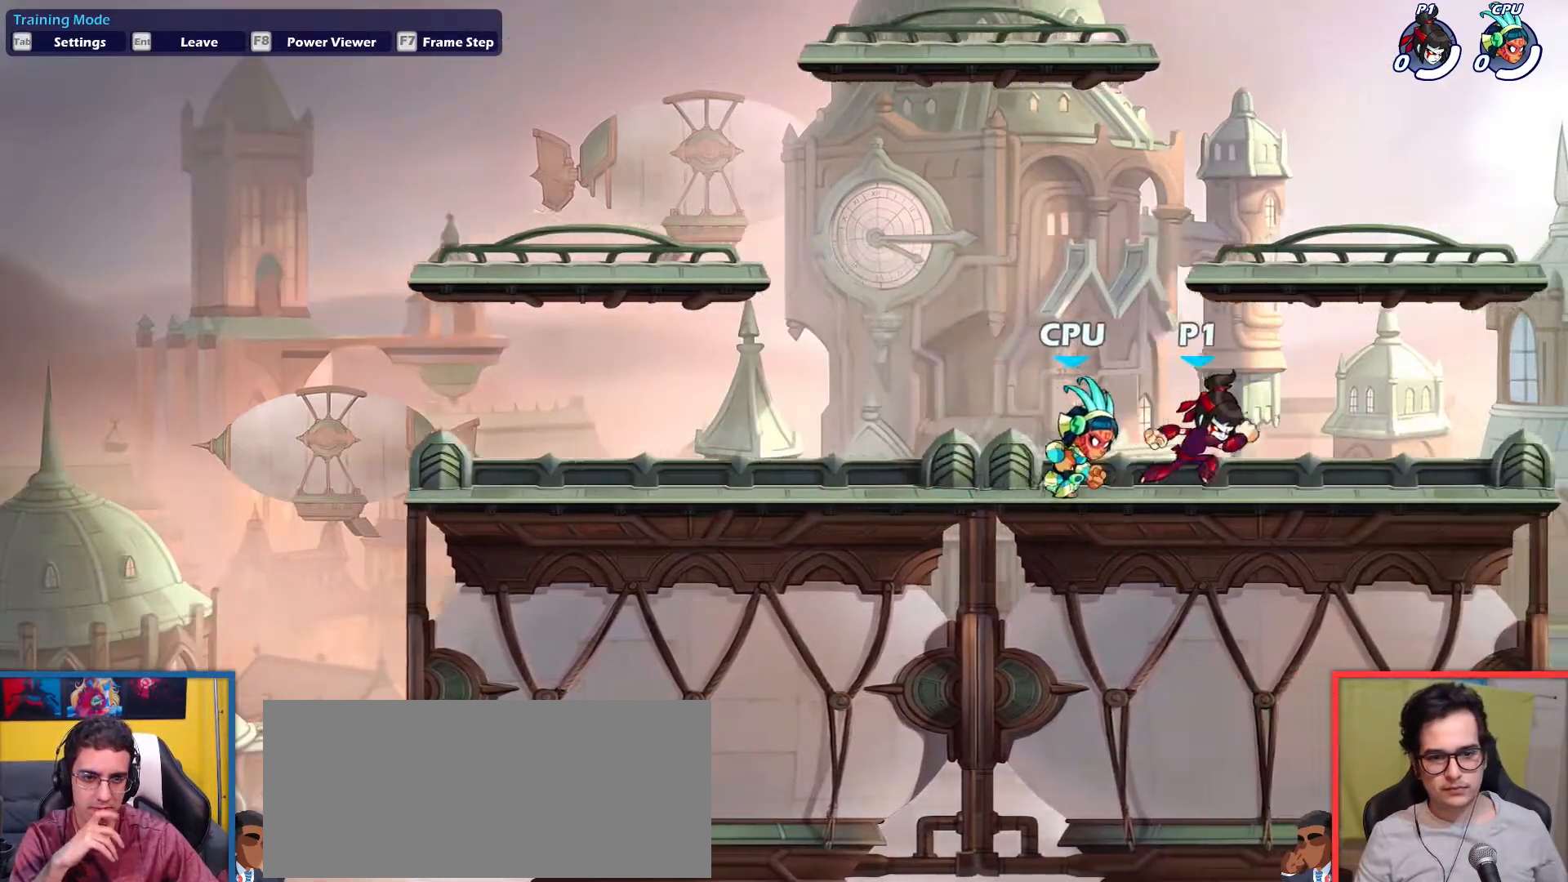
Gameplay with keyboard; each line is a JSON object with the keys held at the frame after it. "events" lists presses ("down") and releases ("up") of "aim", "dodge", "down", "heavy", "jump", "left", "light", "pick", "right" and "up" between this image and that frame as [ms after this image, input, new state], when the widget could be followed in between. No other keys are recorded. Mouse input is not recorded. Key names are as the overlay labels them; some are game actions (e.g. jump) rather than physical keys.
{"keys": ["left"], "events": [[451, "left", "down"], [451, "right", "up"]]}
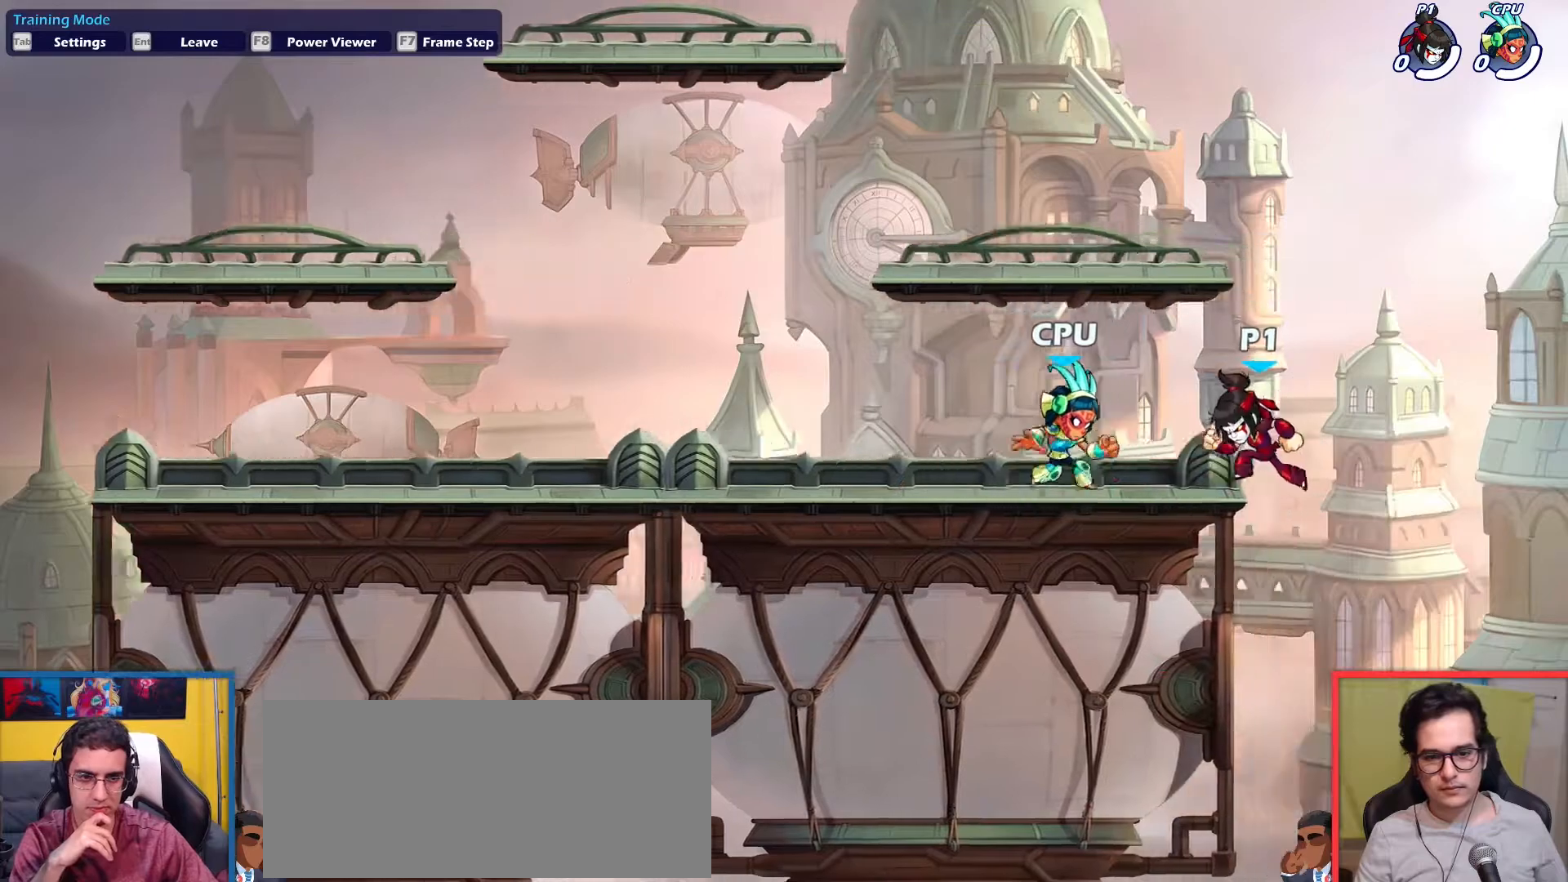
{"keys": ["left", "up"], "events": [[333, "up", "down"]]}
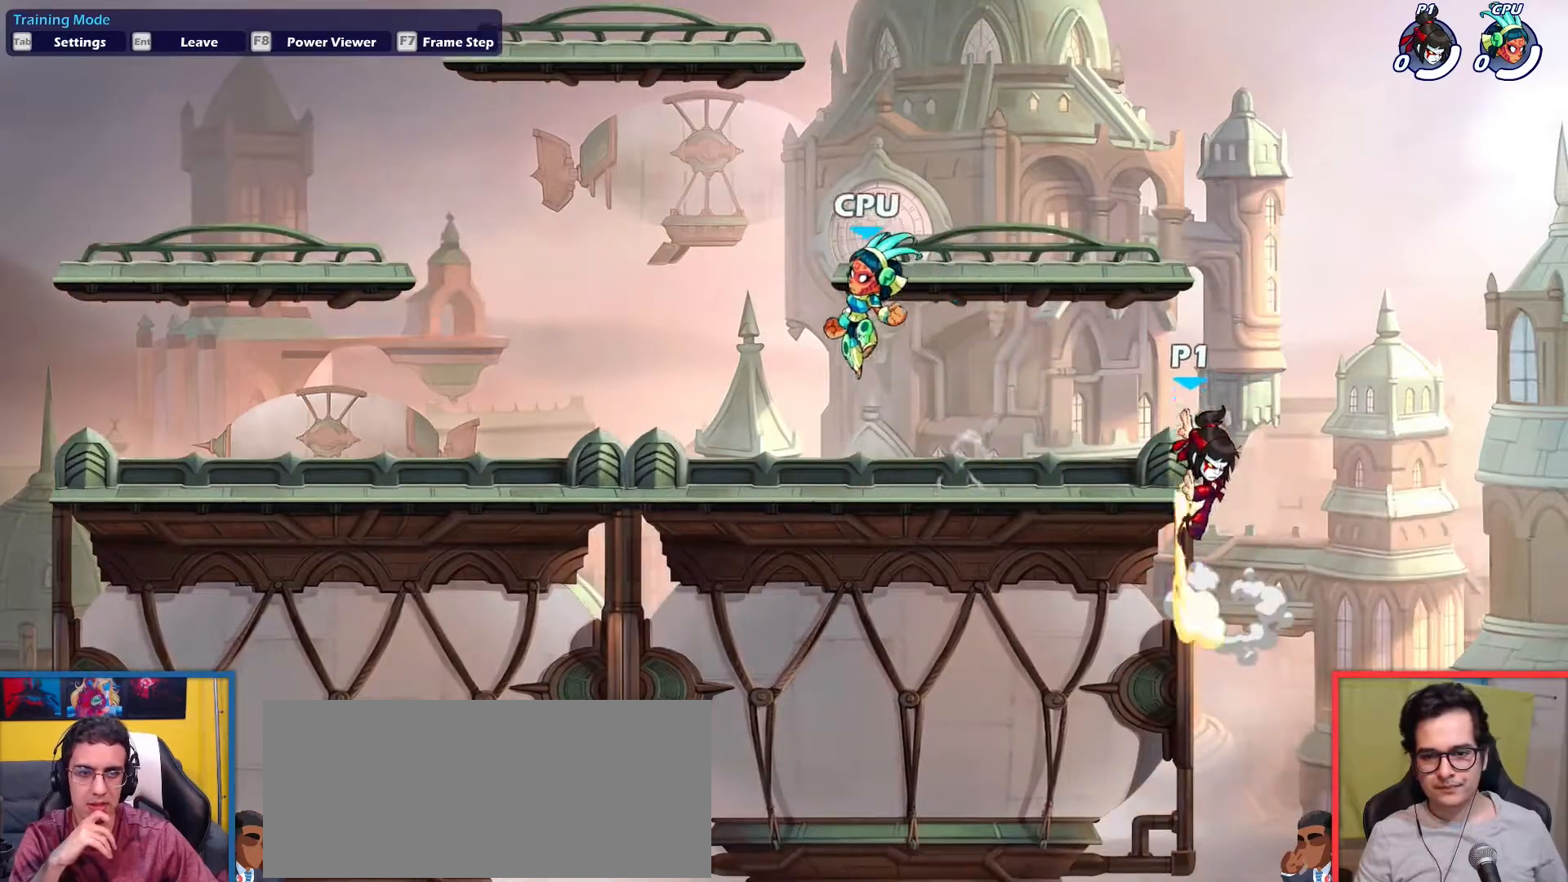
{"keys": ["down", "left"], "events": [[17, "up", "up"], [434, "down", "down"]]}
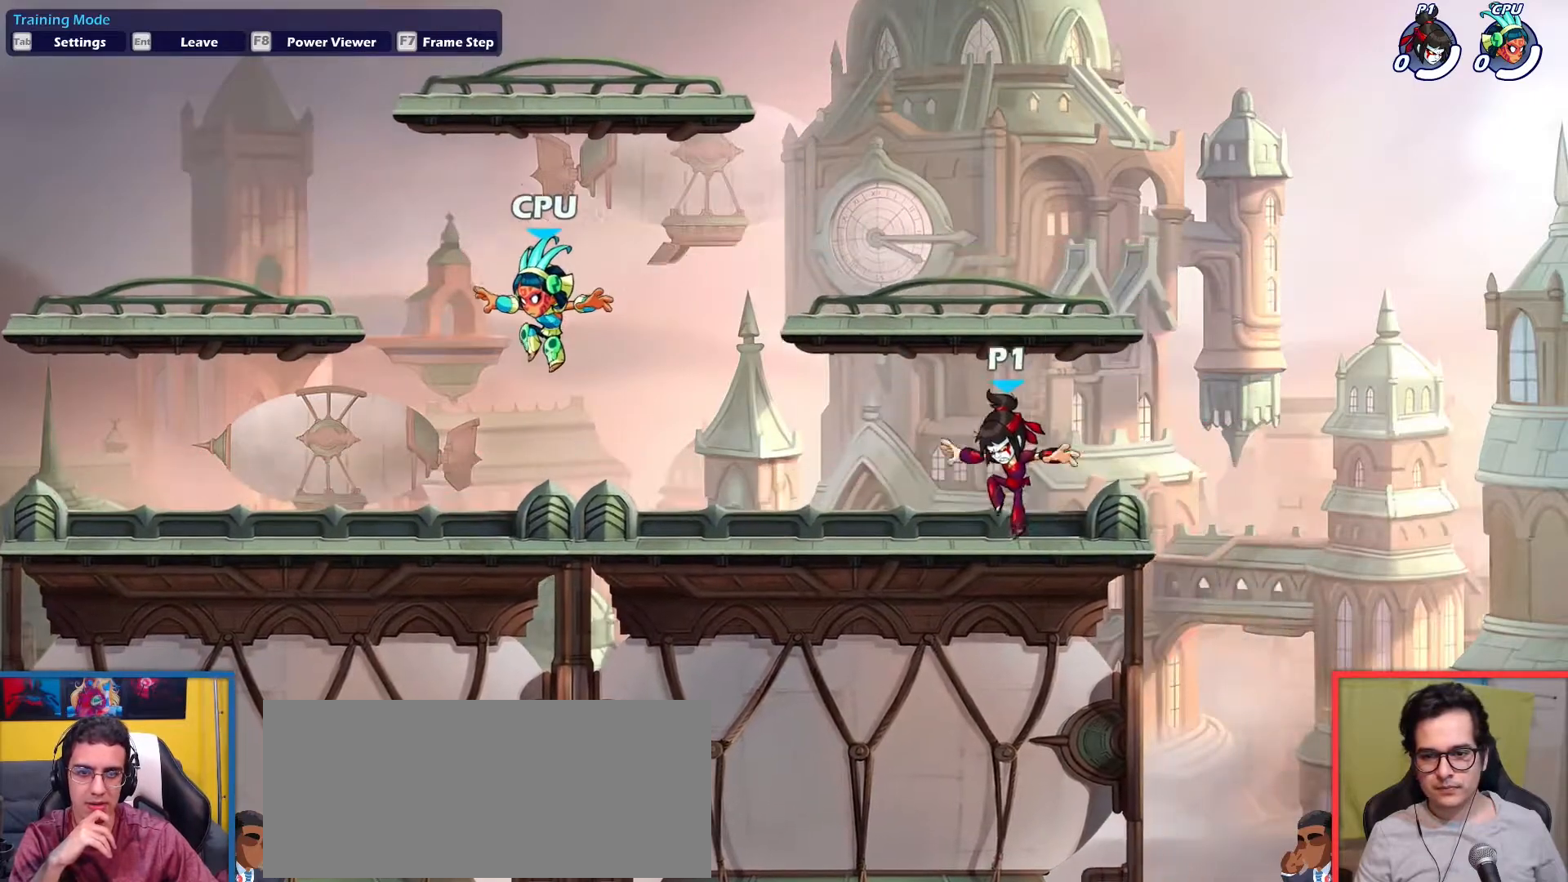
{"keys": ["left"], "events": [[166, "down", "up"]]}
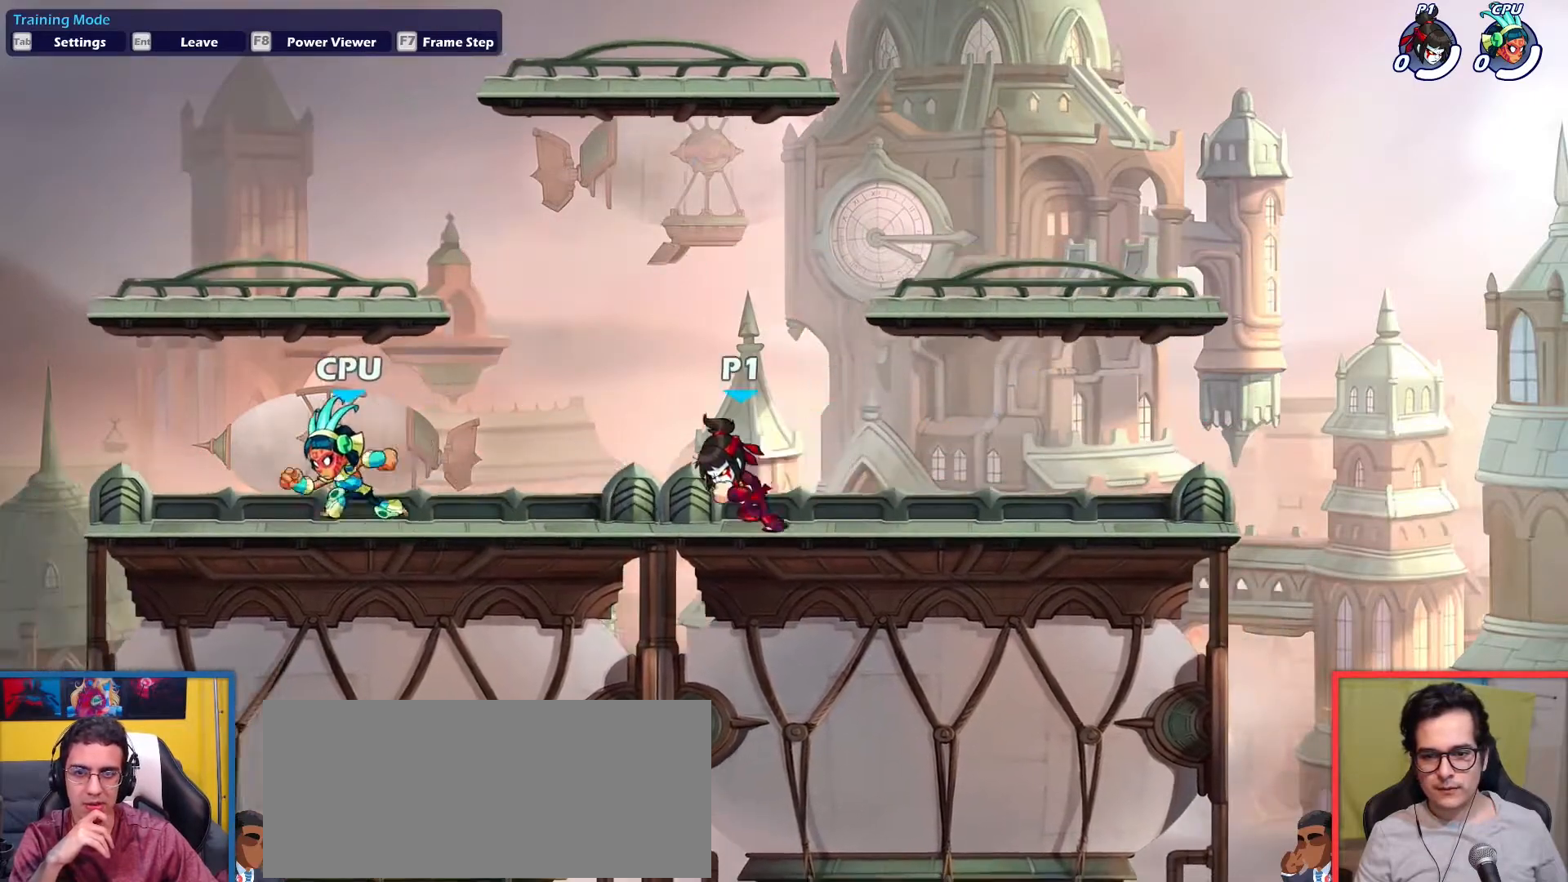
{"keys": [], "events": [[251, "left", "up"], [251, "right", "down"], [351, "right", "up"]]}
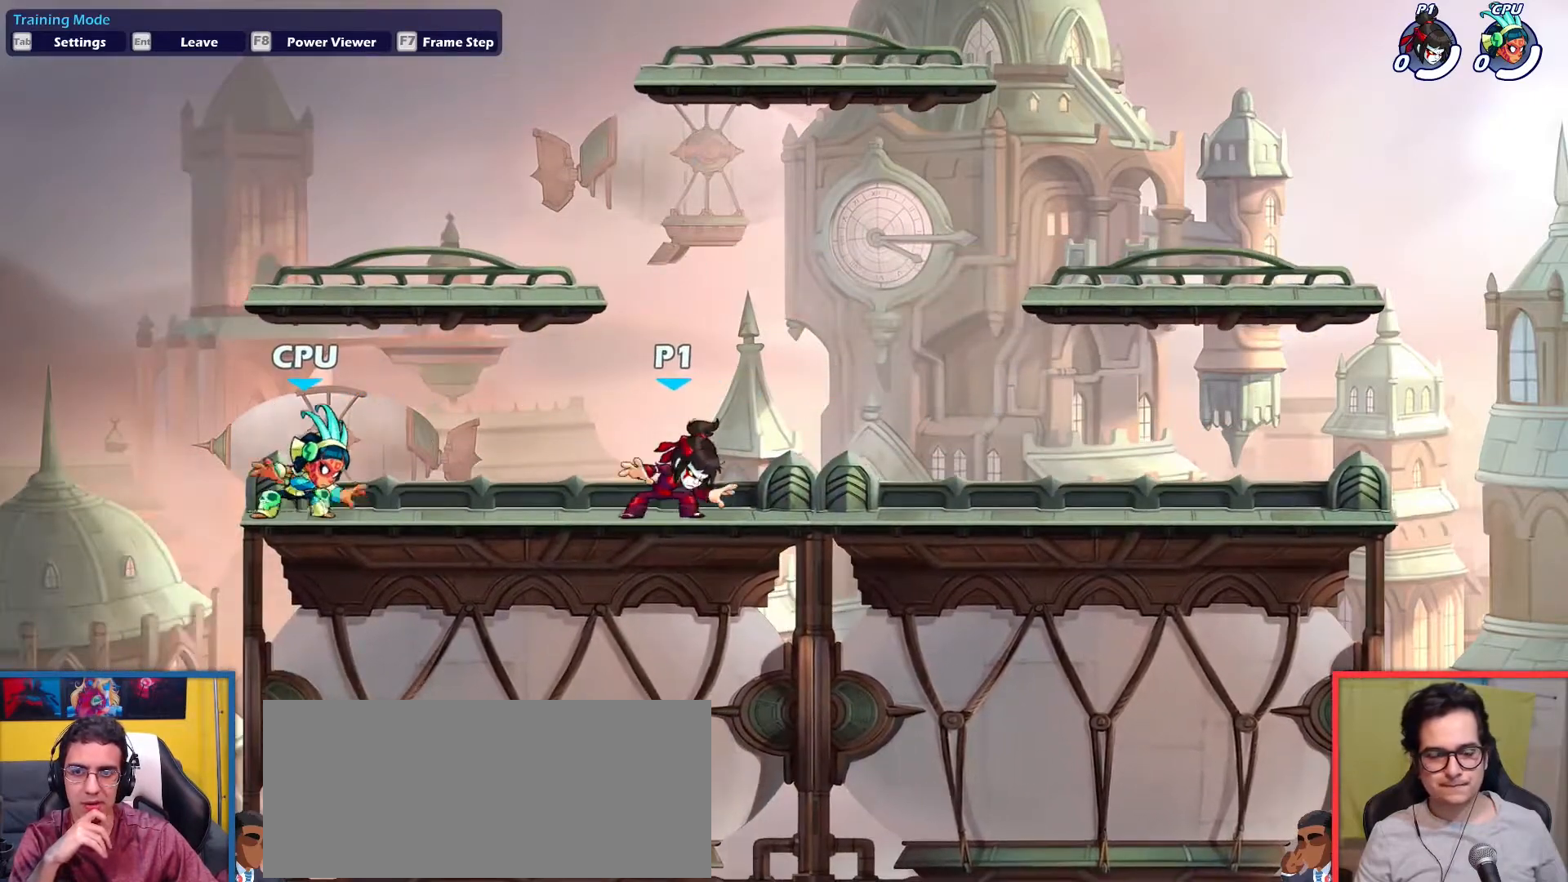
{"keys": [], "events": []}
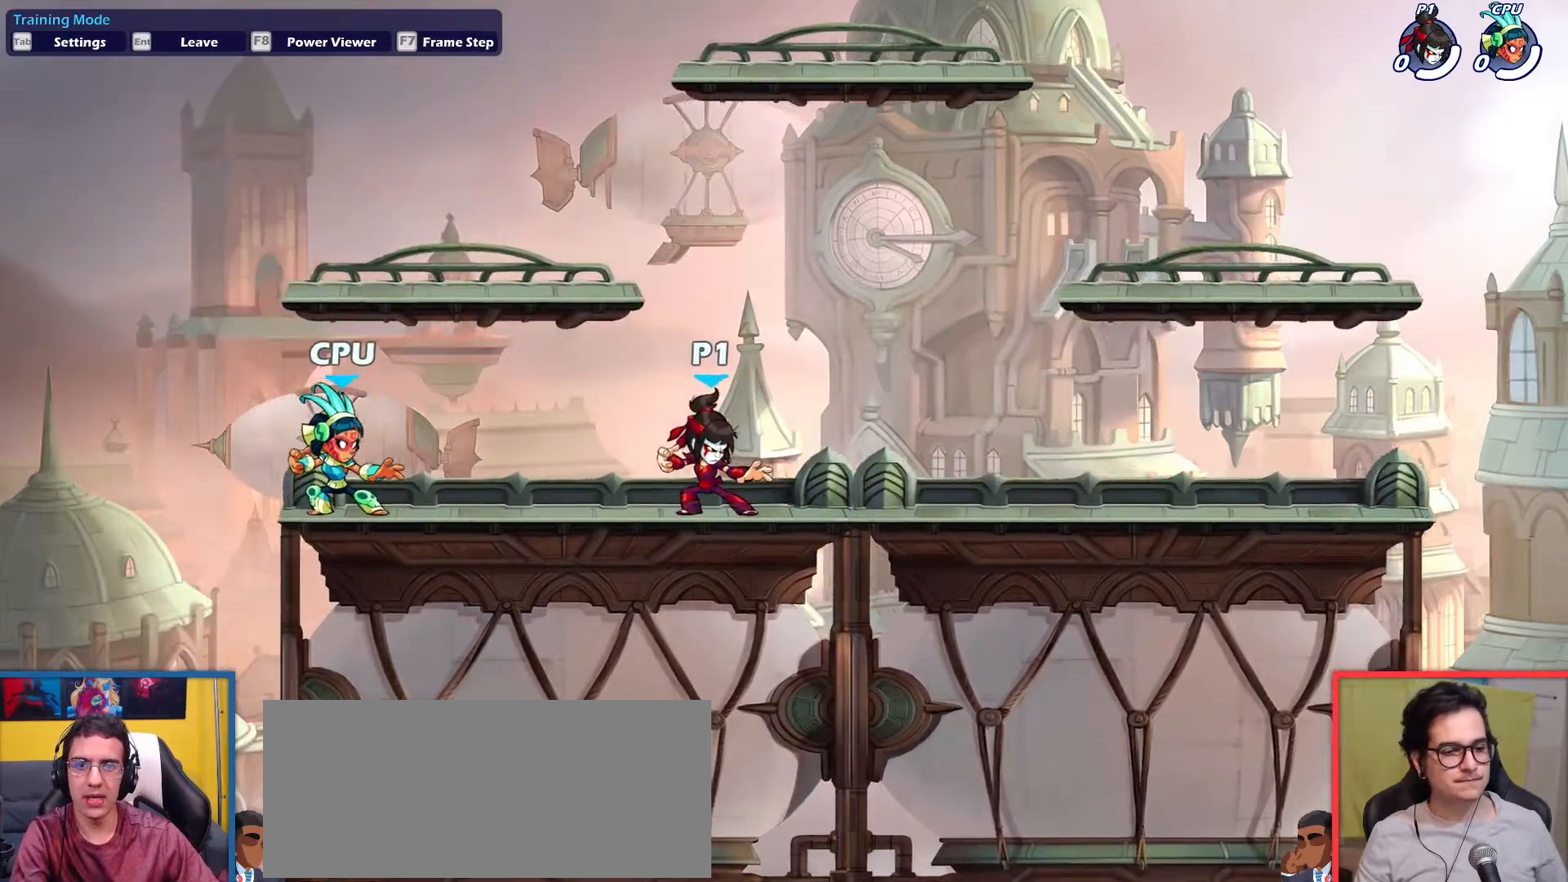
{"keys": [], "events": []}
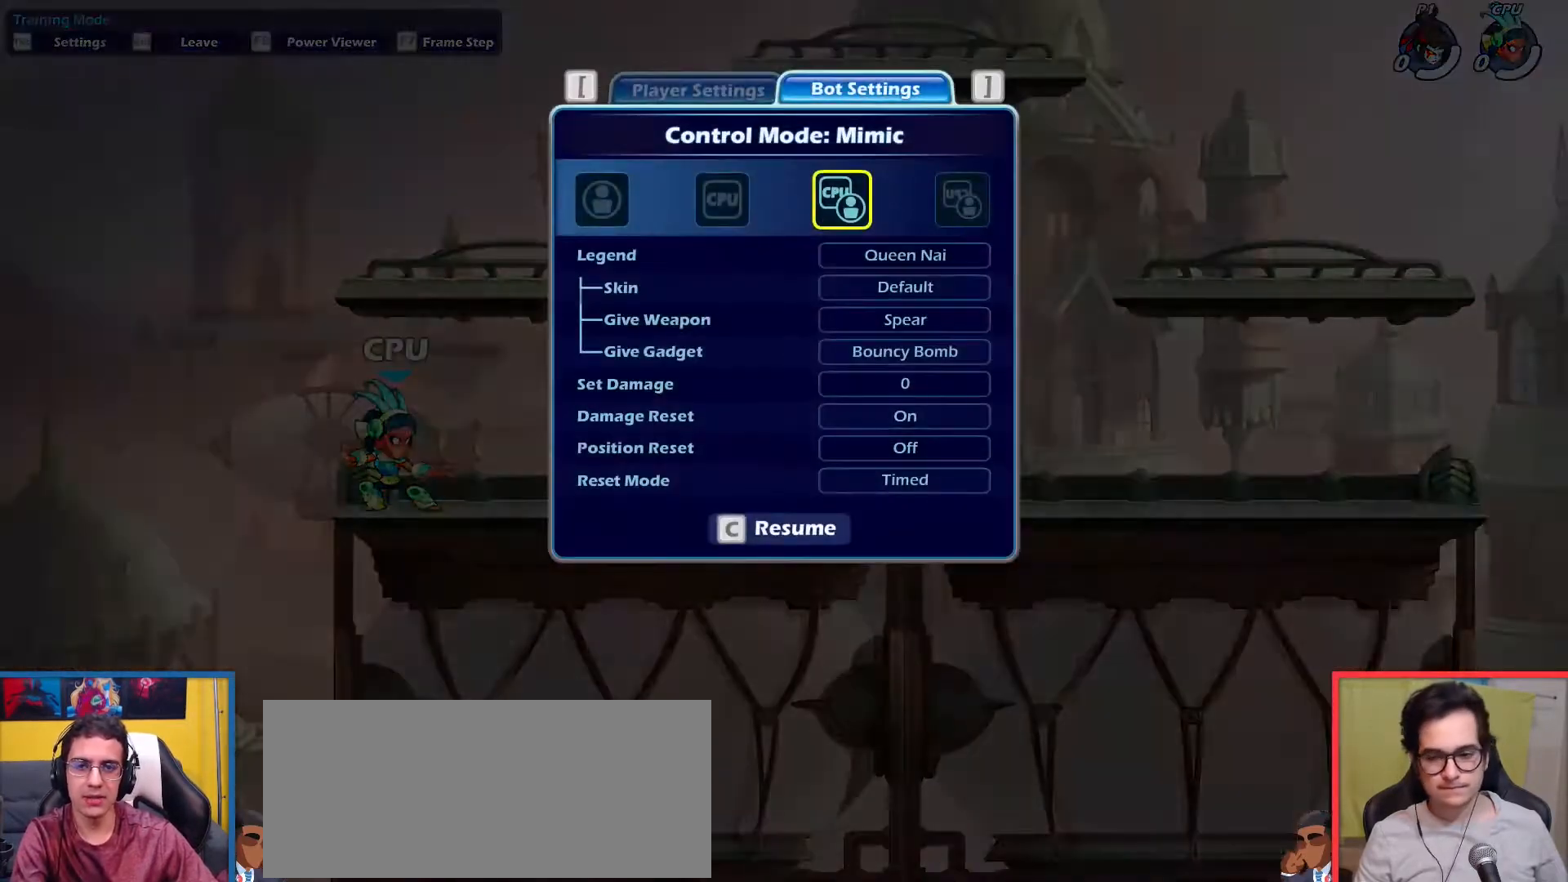
{"keys": [], "events": [[200, "left", "down"], [250, "left", "up"], [300, "left", "down"], [350, "left", "up"]]}
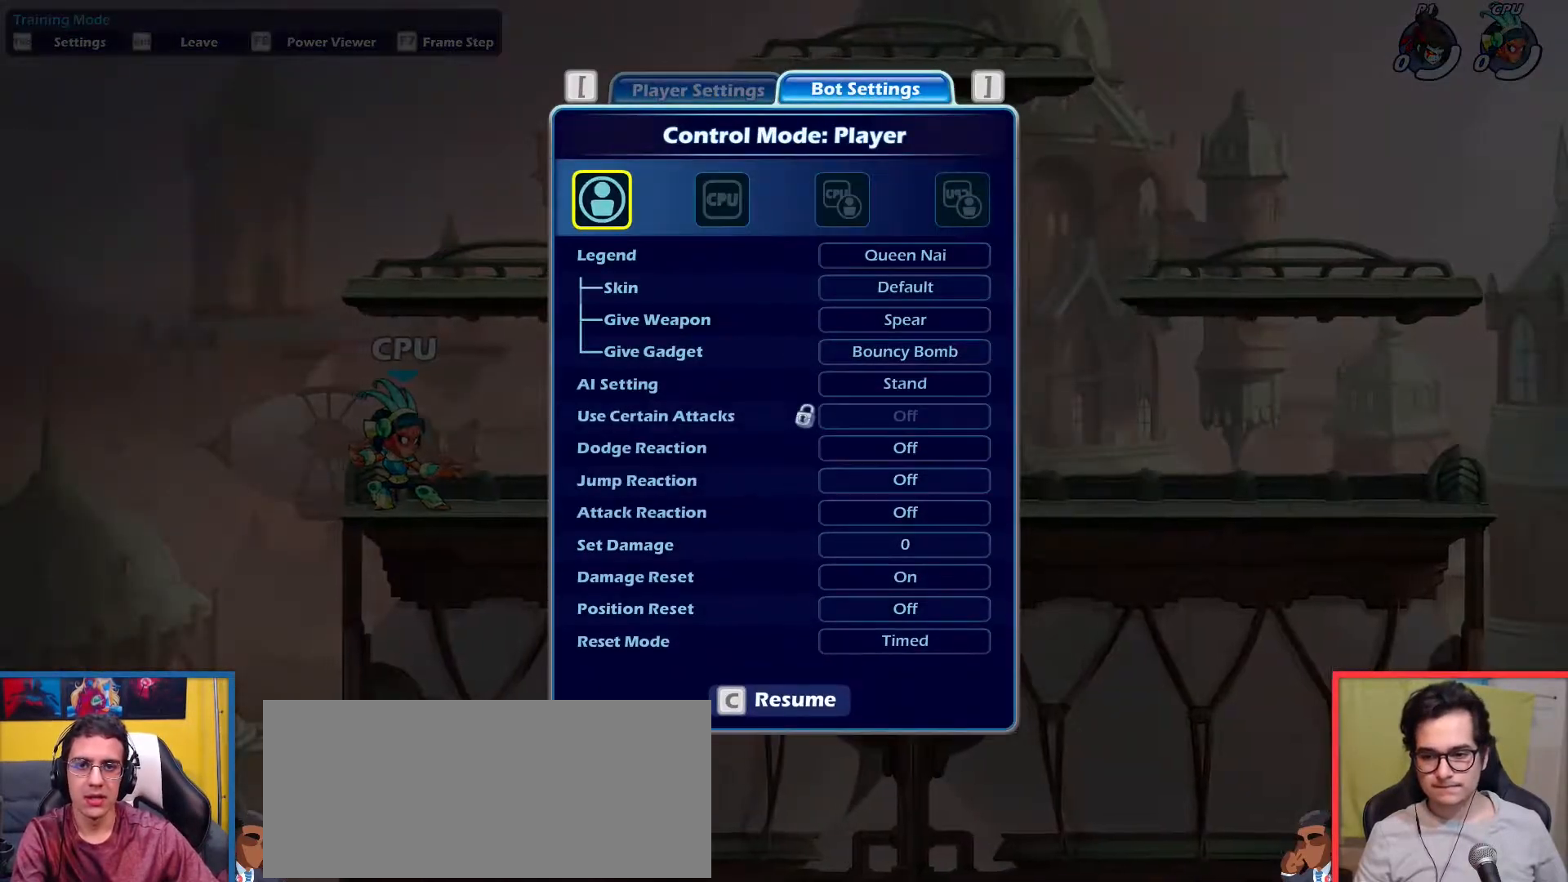
{"keys": ["left"], "events": [[134, "left", "down"]]}
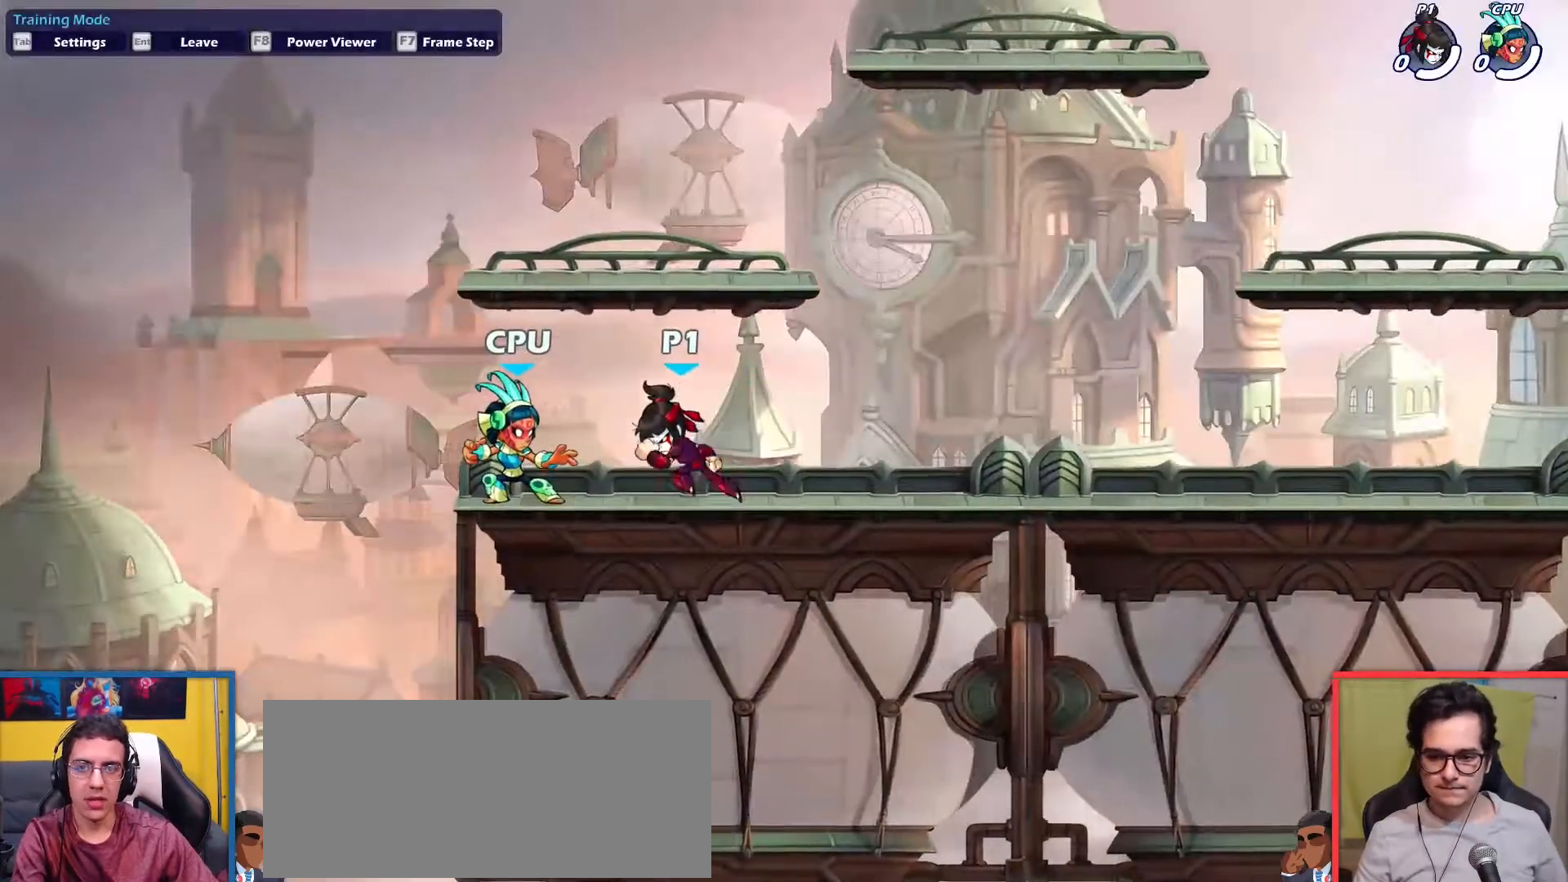
{"keys": [], "events": [[233, "left", "up"], [233, "right", "down"], [334, "right", "up"]]}
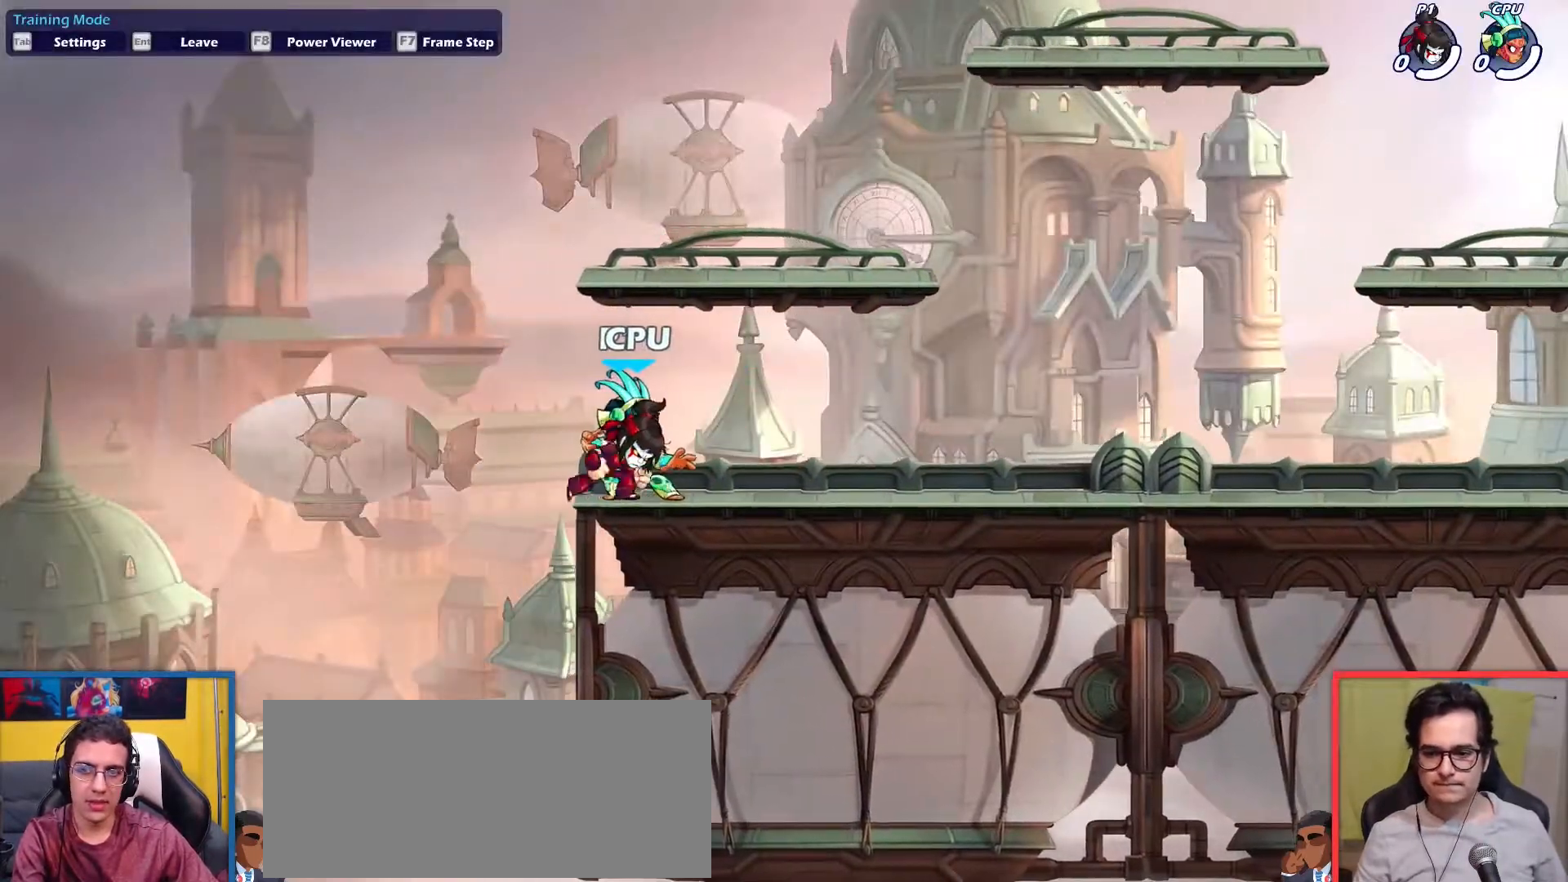
{"keys": [], "events": [[101, "right", "down"], [151, "right", "up"]]}
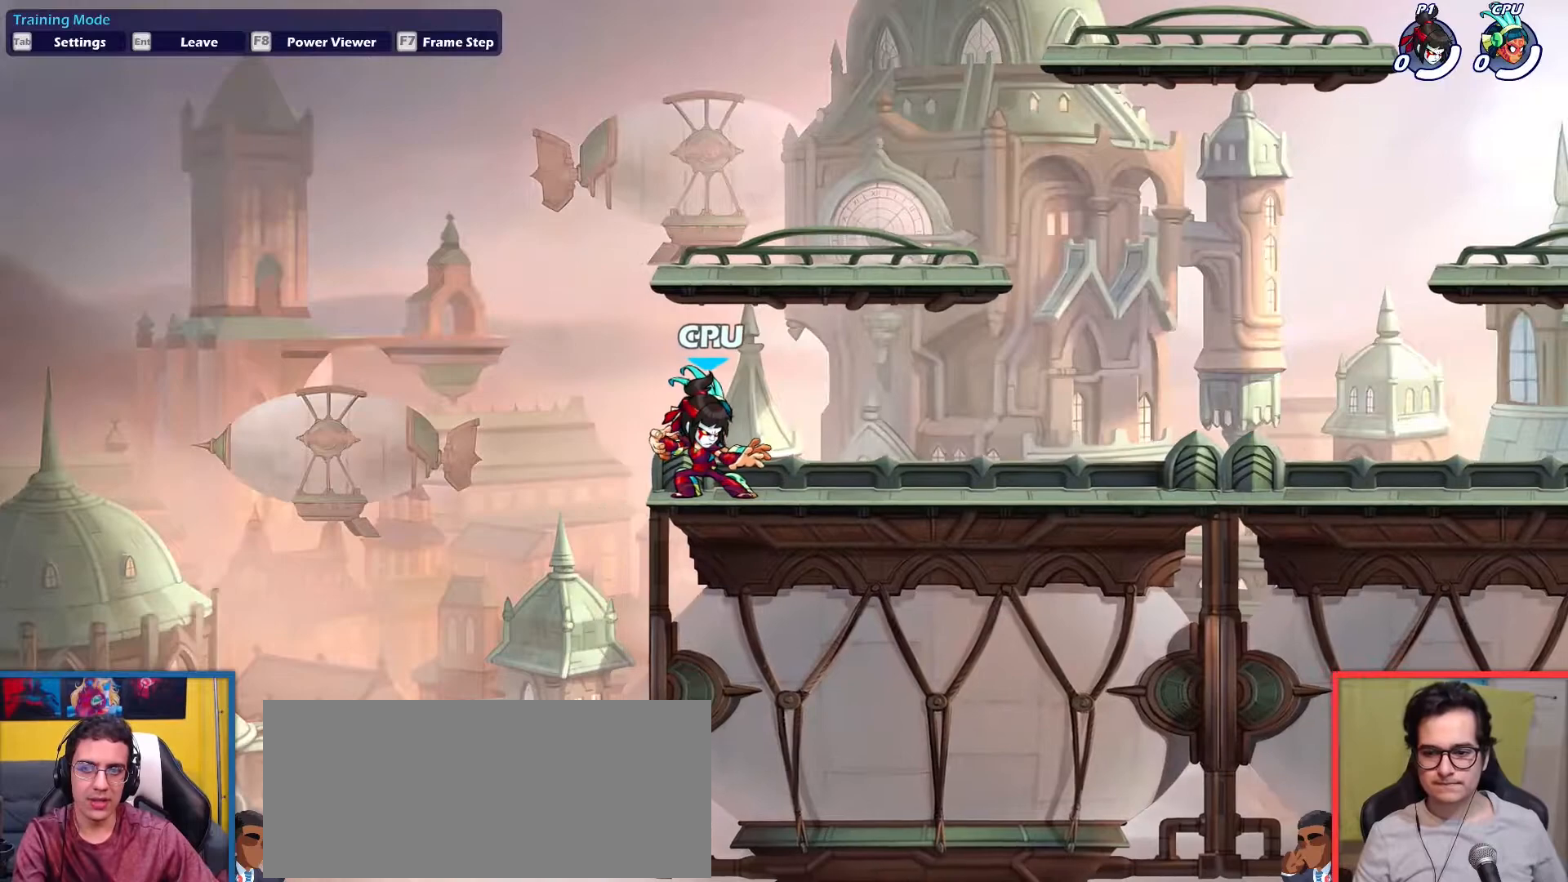
{"keys": [], "events": []}
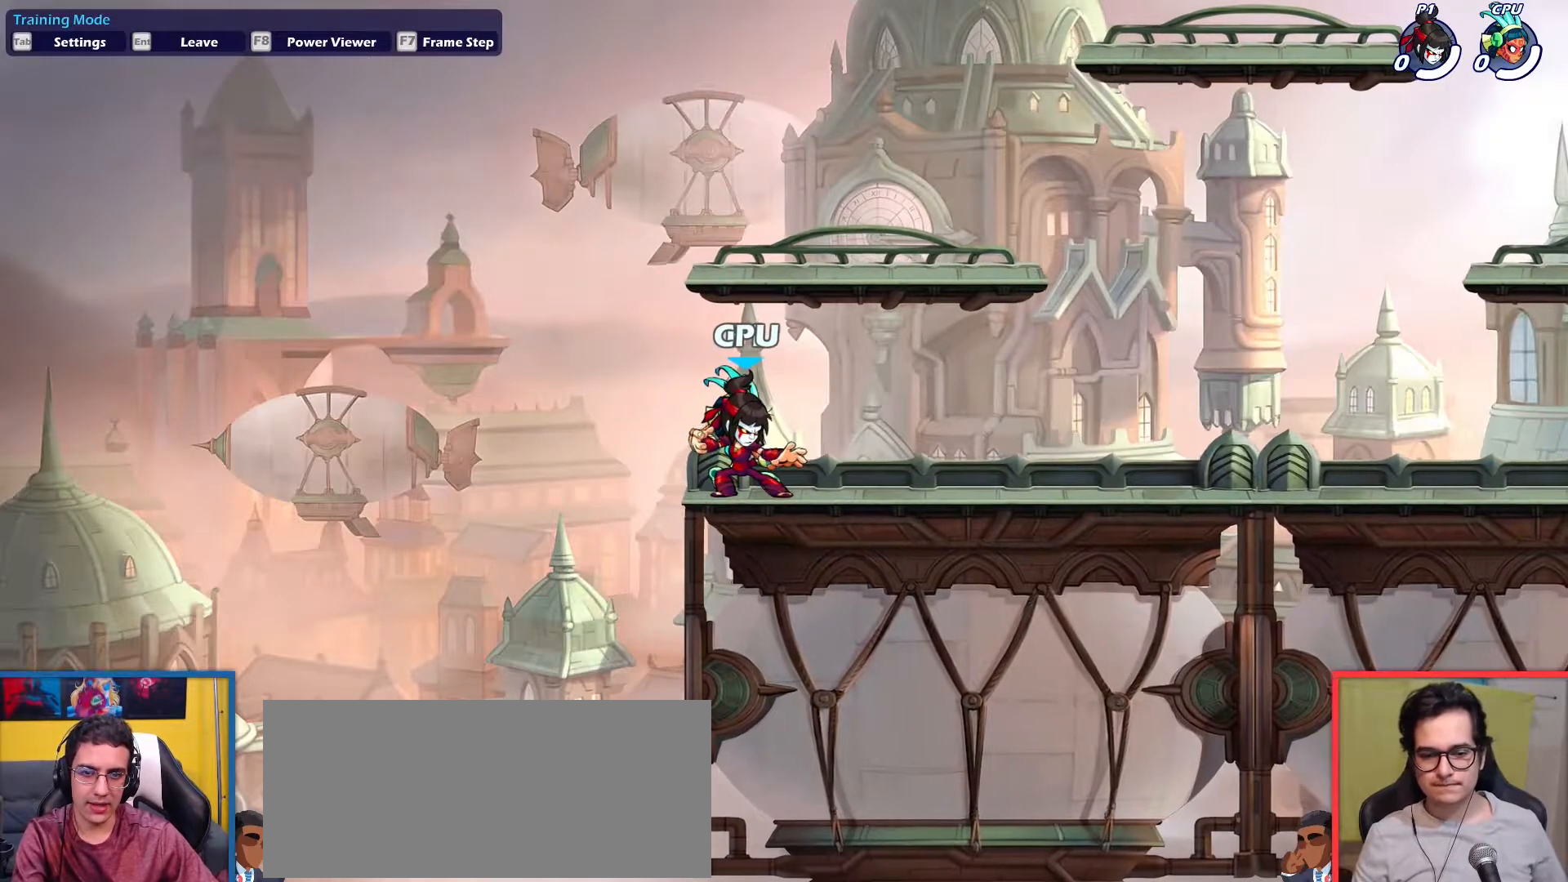
{"keys": [], "events": [[418, "right", "down"], [468, "right", "up"]]}
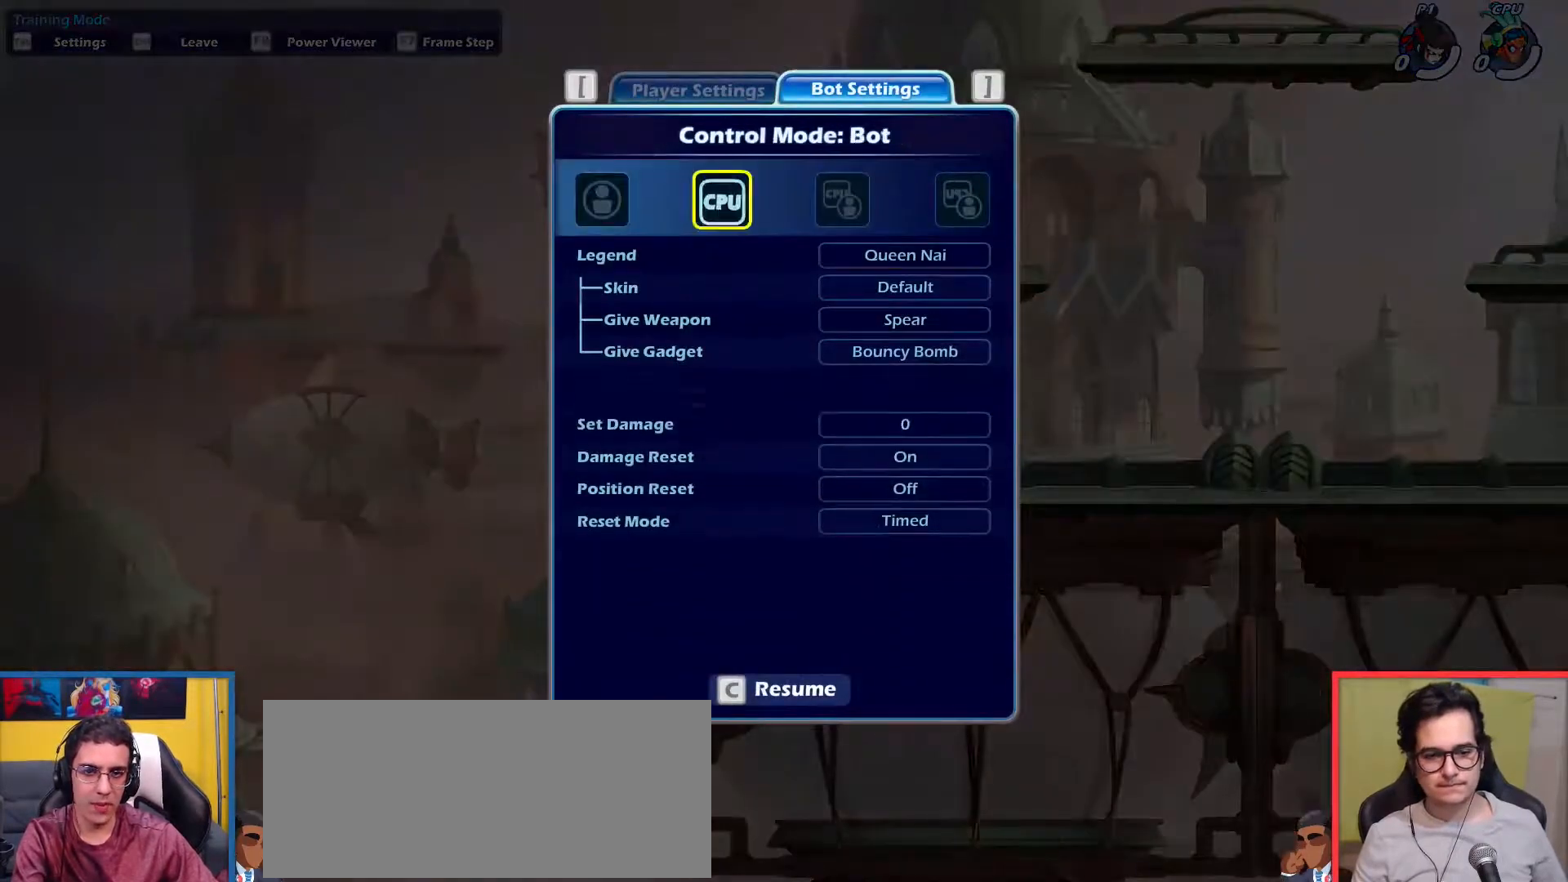
{"keys": ["right"], "events": [[67, "right", "down"], [150, "right", "up"], [334, "right", "down"]]}
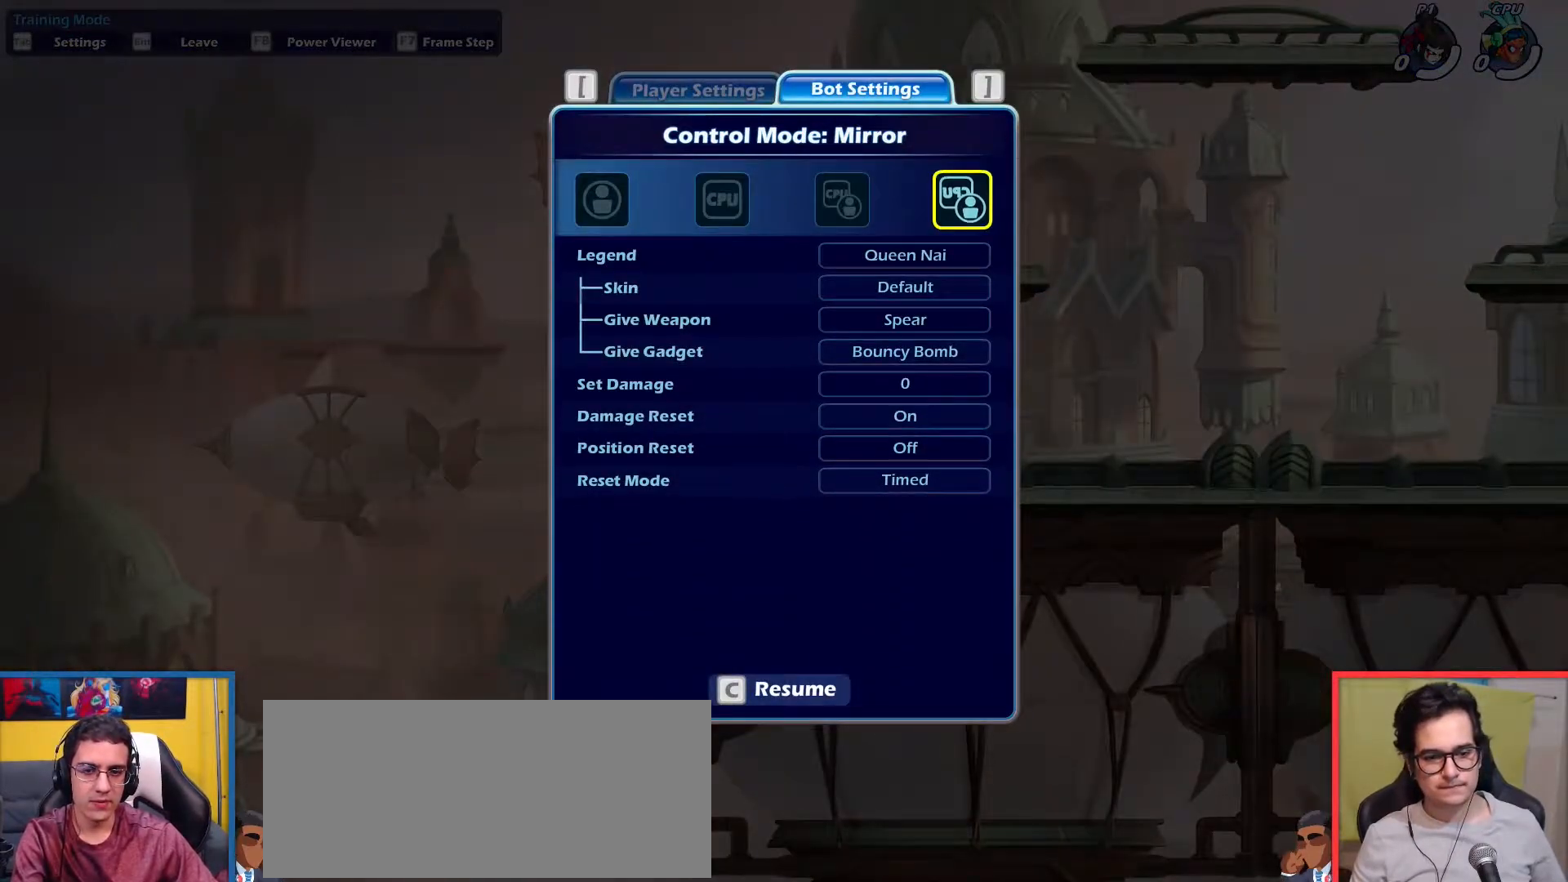
{"keys": [], "events": [[117, "right", "up"], [401, "left", "down"], [451, "left", "up"]]}
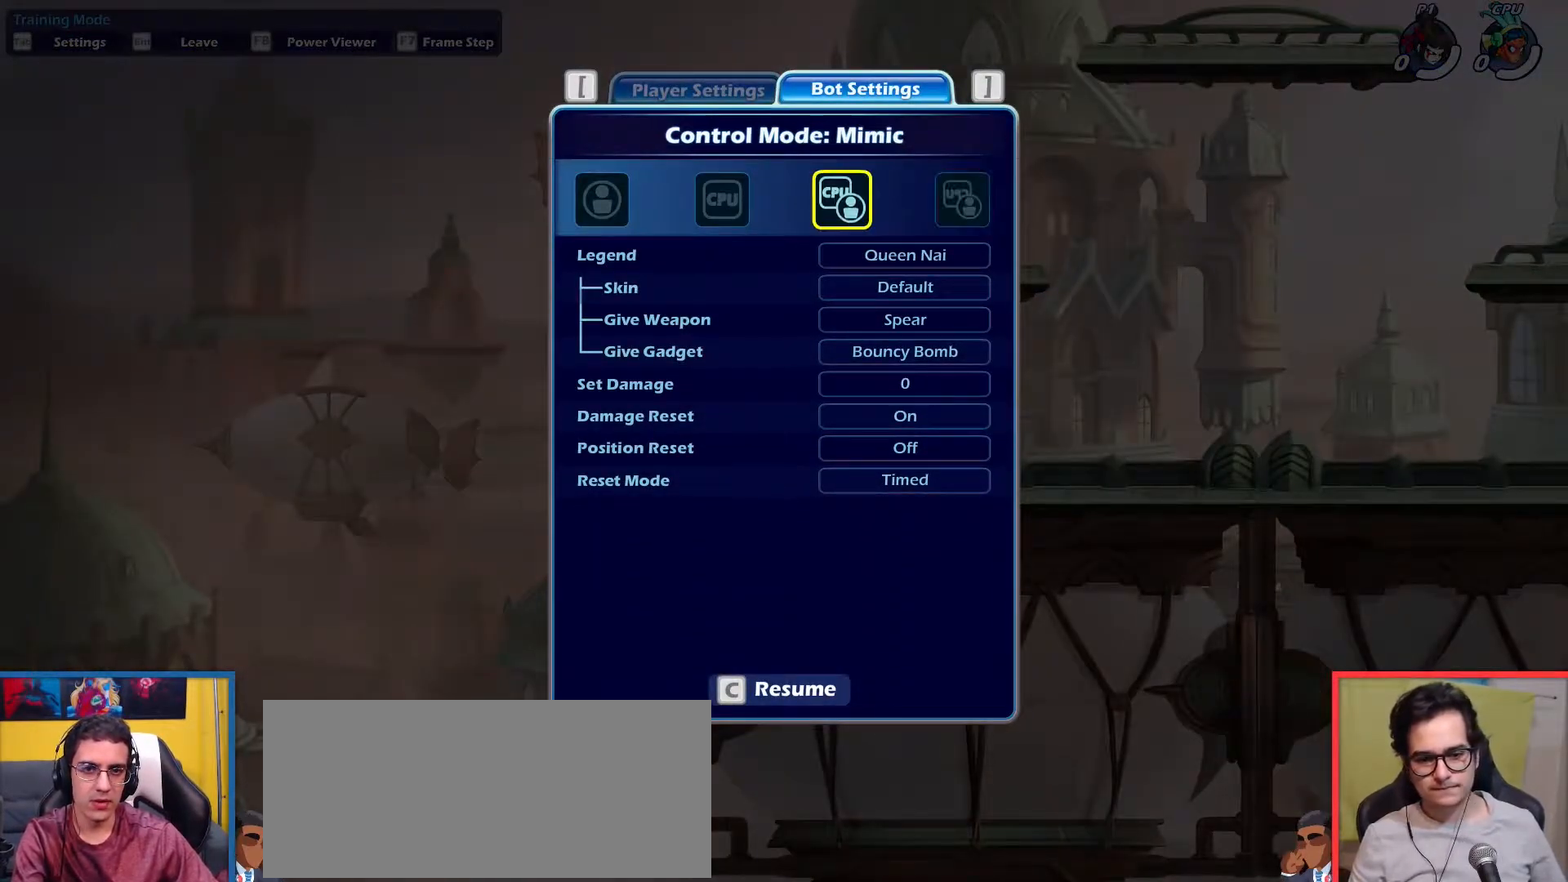
{"keys": ["right"], "events": [[367, "right", "down"]]}
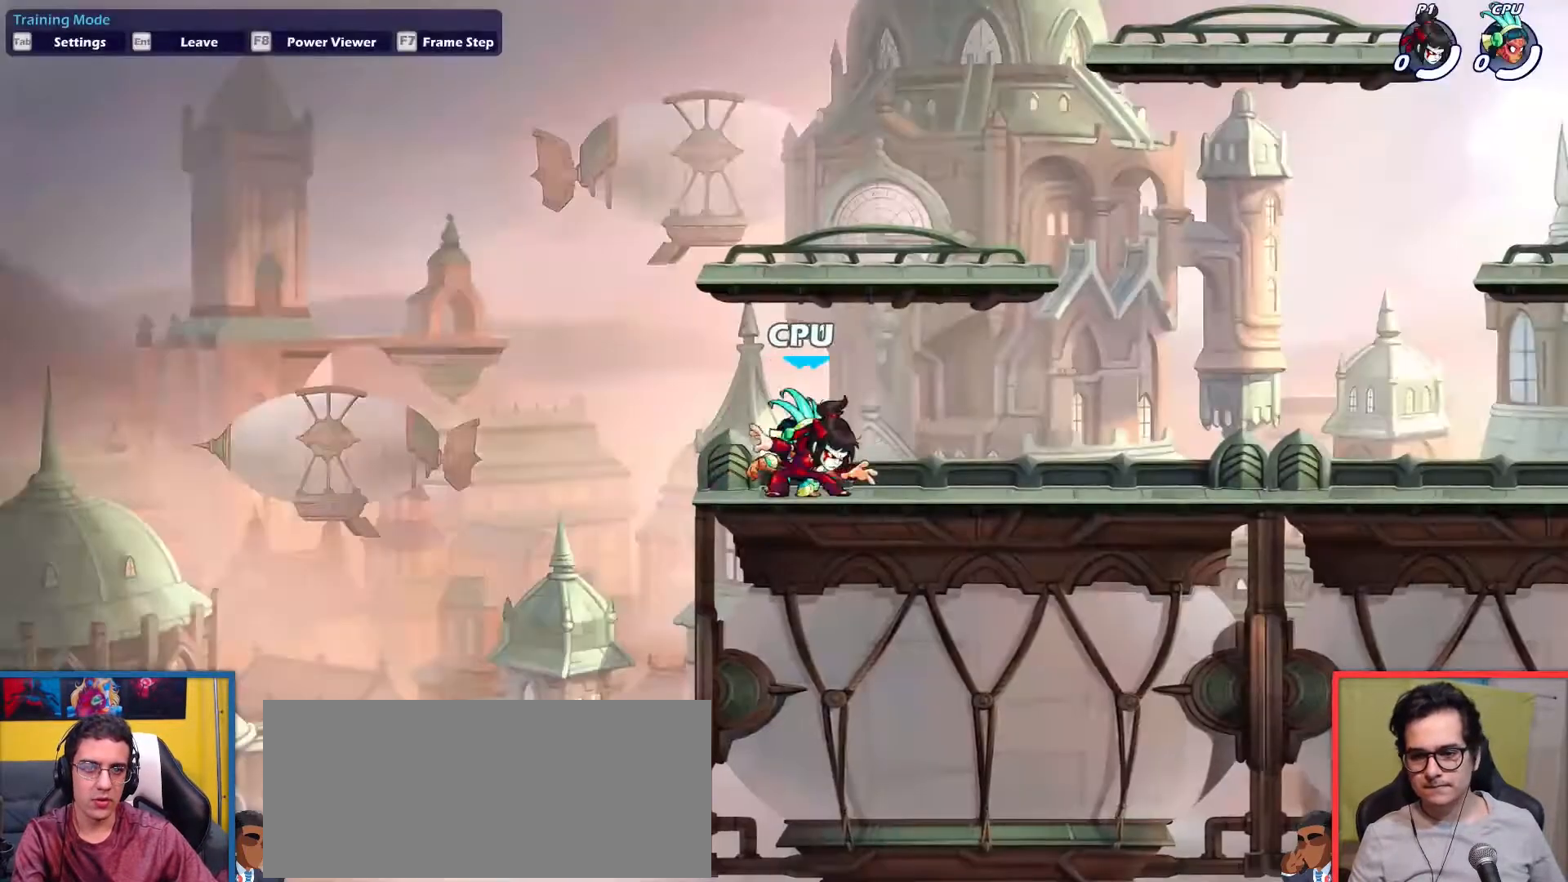
{"keys": ["right"], "events": []}
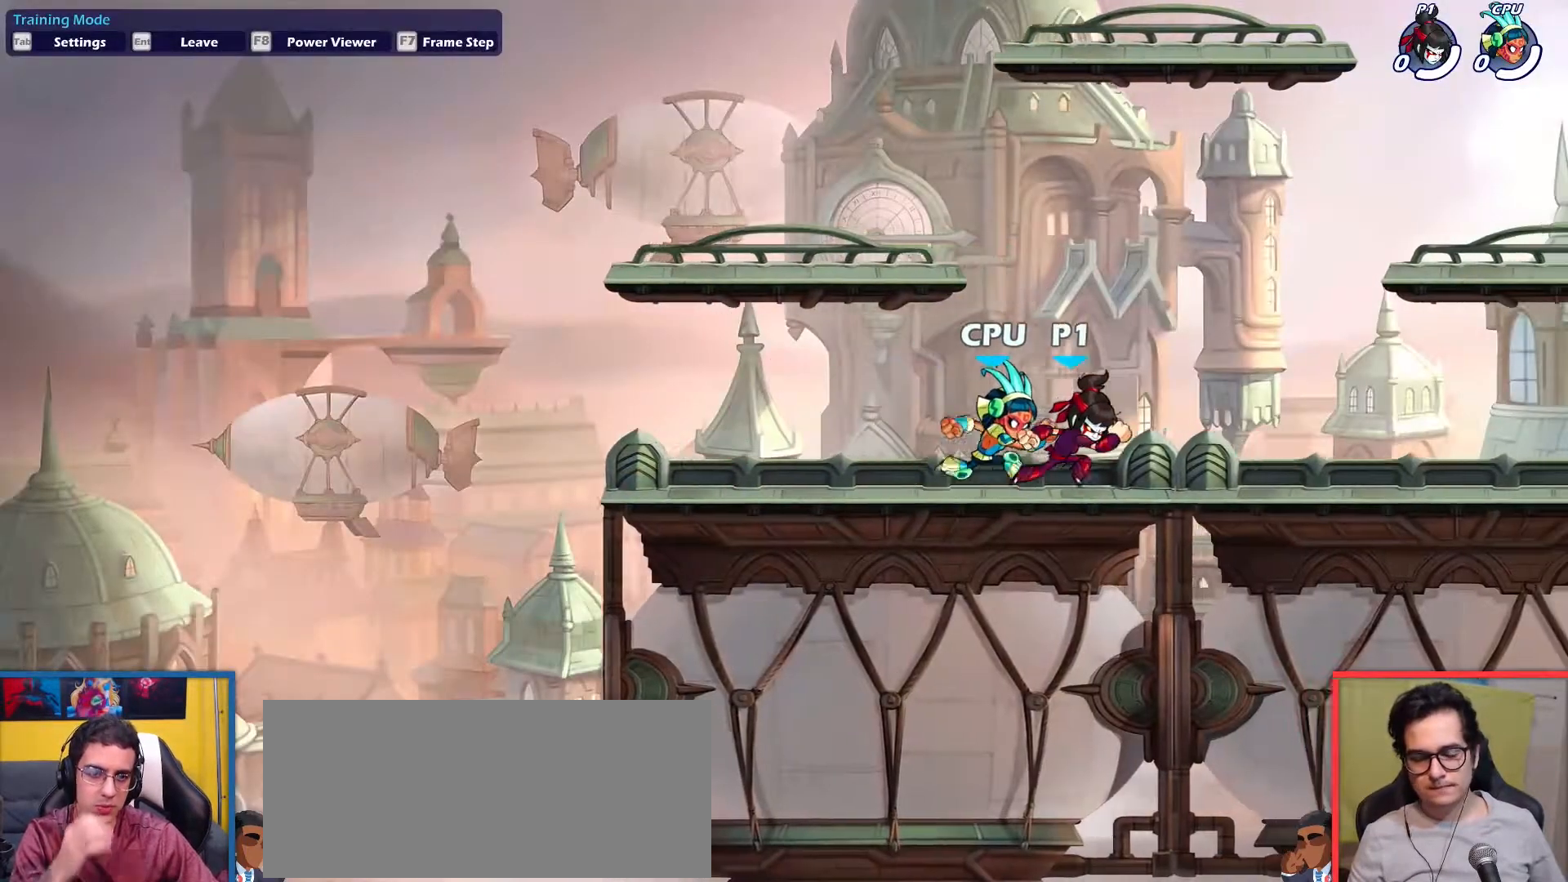
{"keys": ["right"], "events": []}
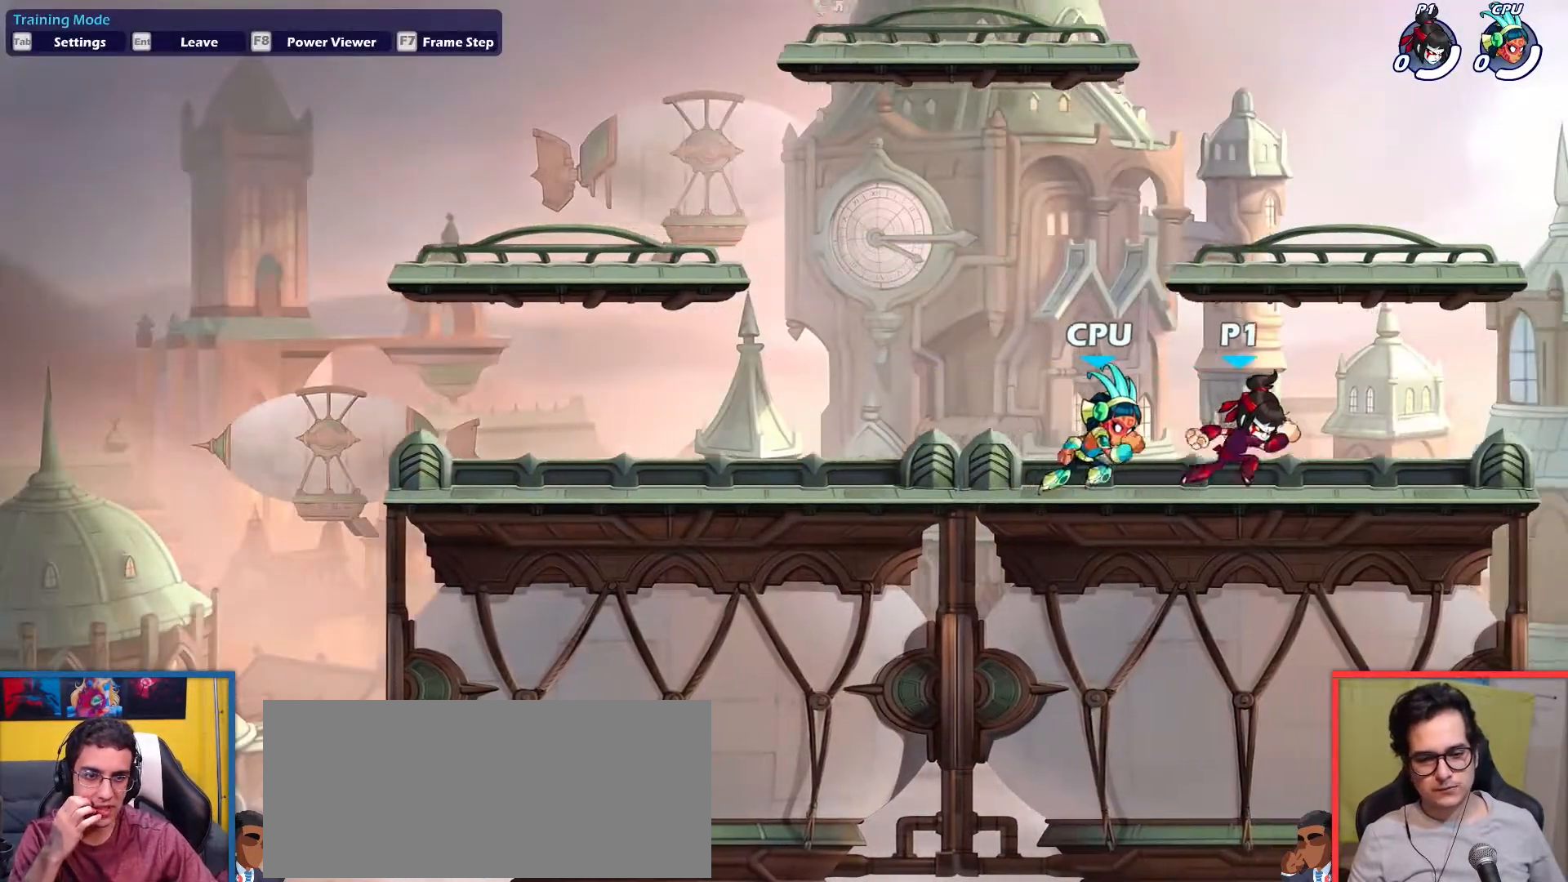
{"keys": ["left"], "events": [[134, "left", "down"], [134, "right", "up"]]}
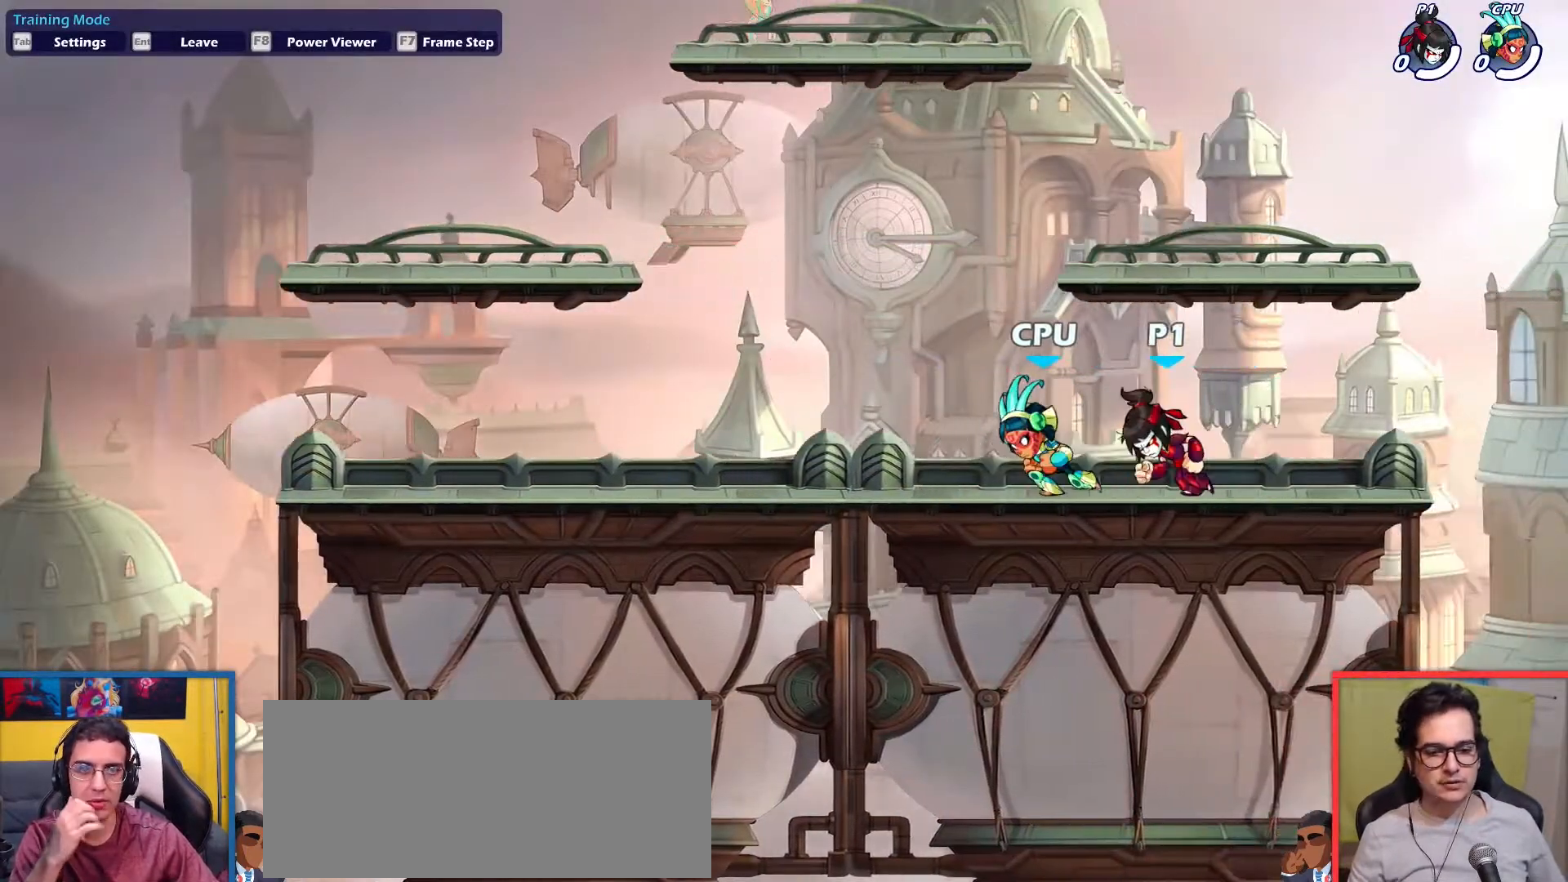
{"keys": ["left"], "events": []}
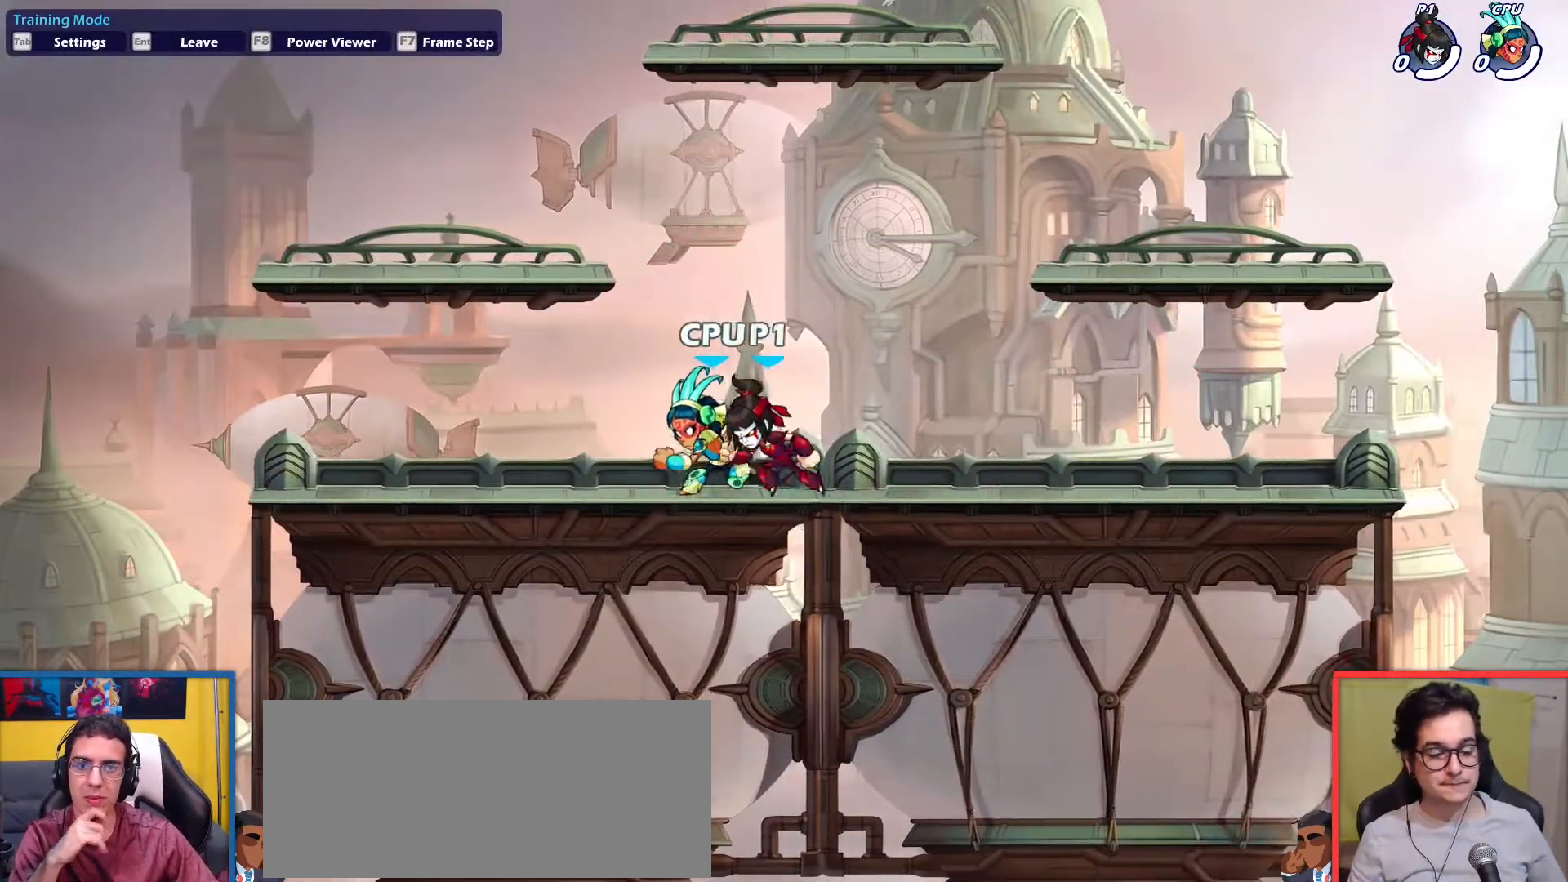
{"keys": [], "events": [[501, "left", "up"]]}
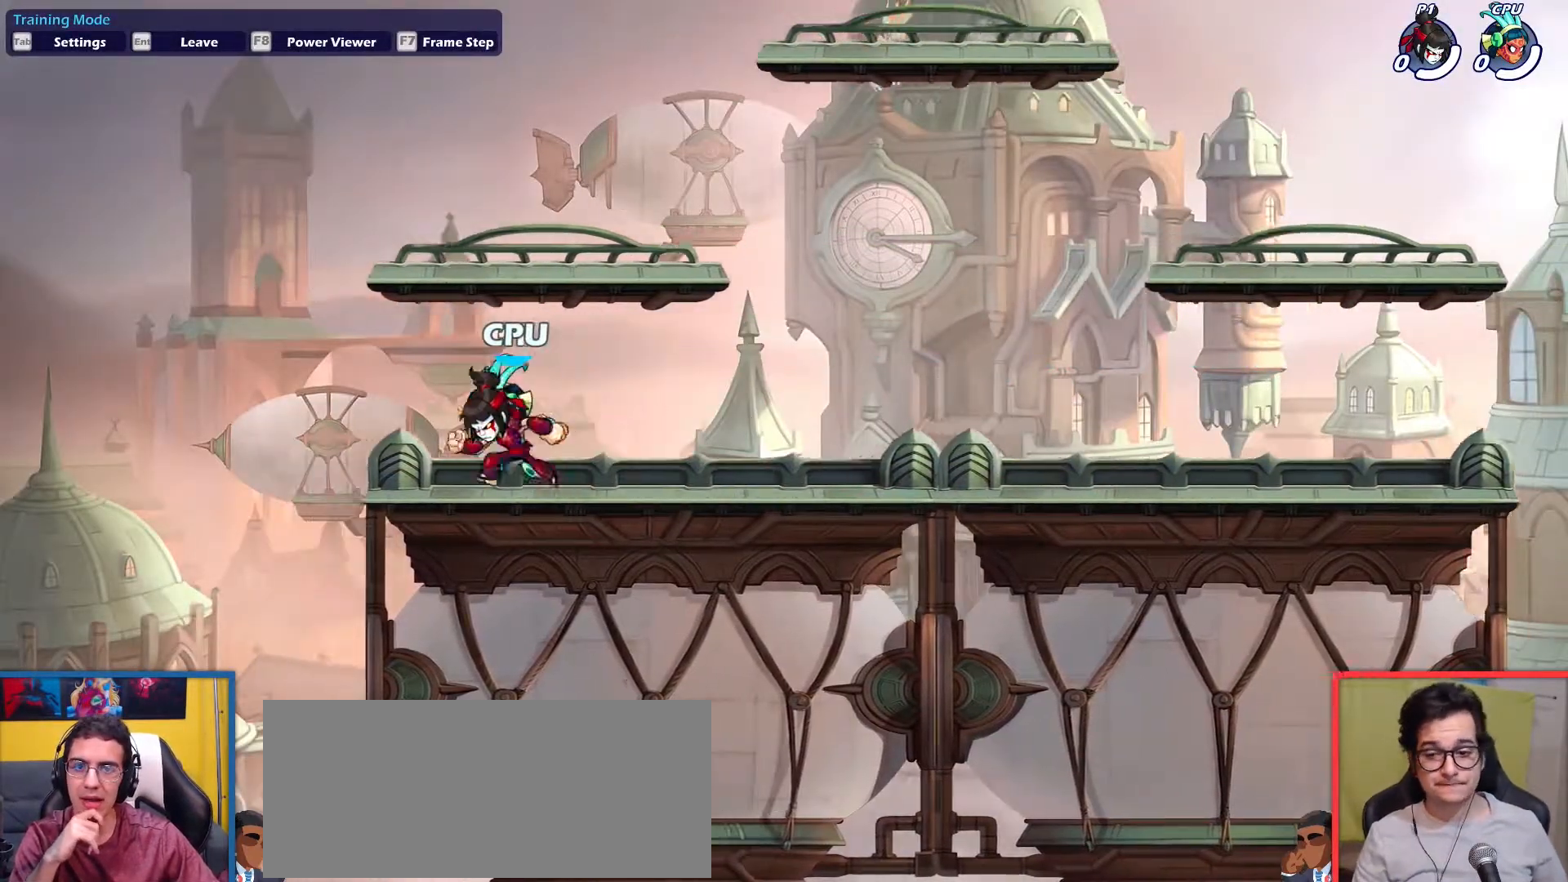
{"keys": [], "events": [[33, "right", "down"], [133, "right", "up"]]}
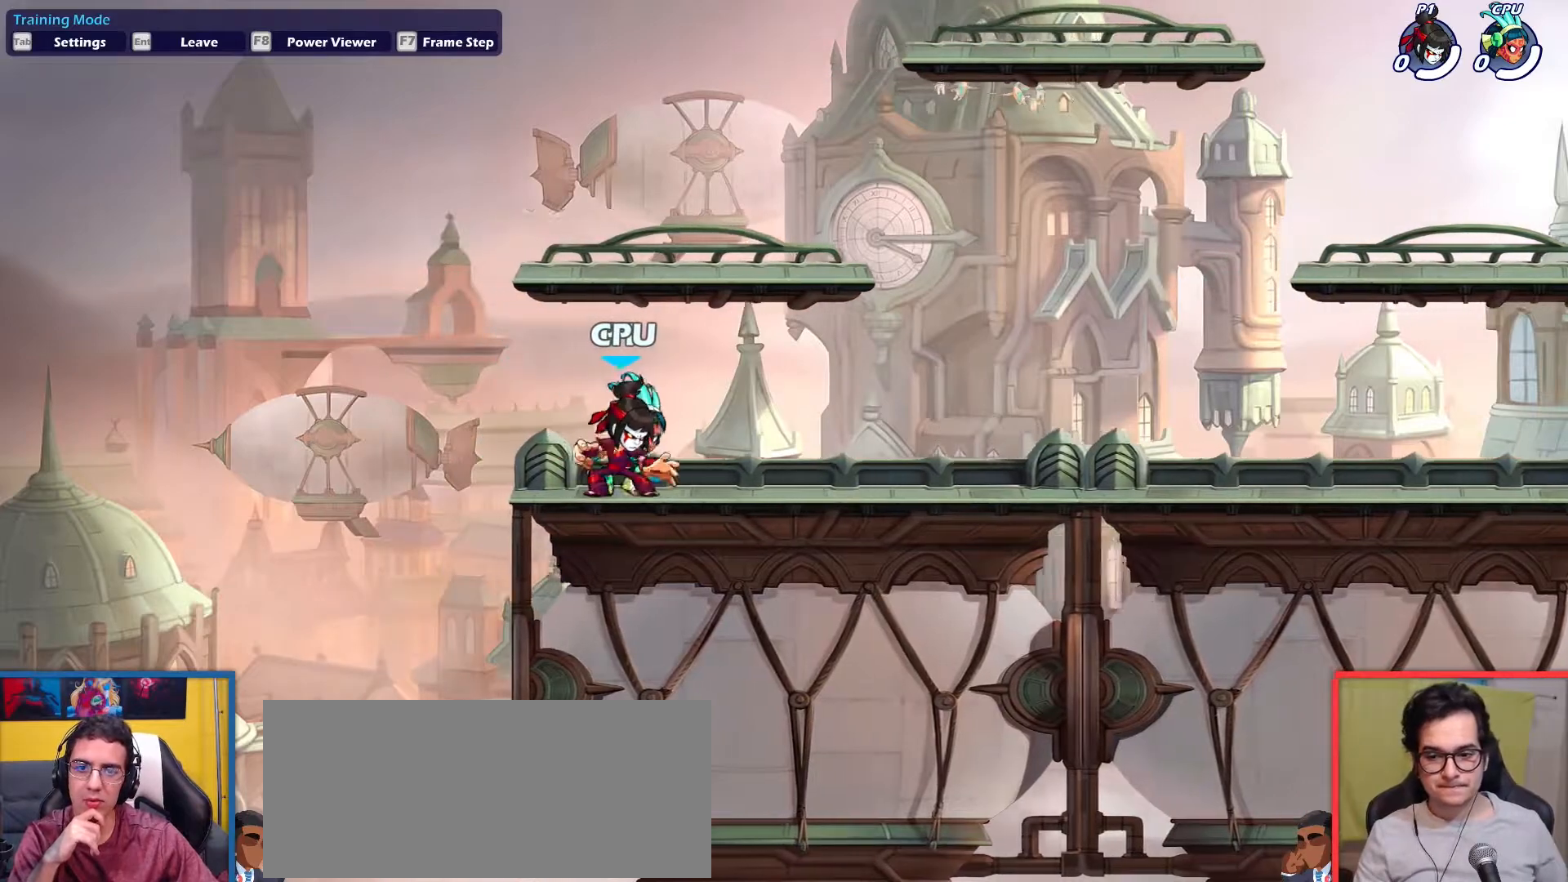
{"keys": [], "events": [[334, "right", "down"], [384, "right", "up"]]}
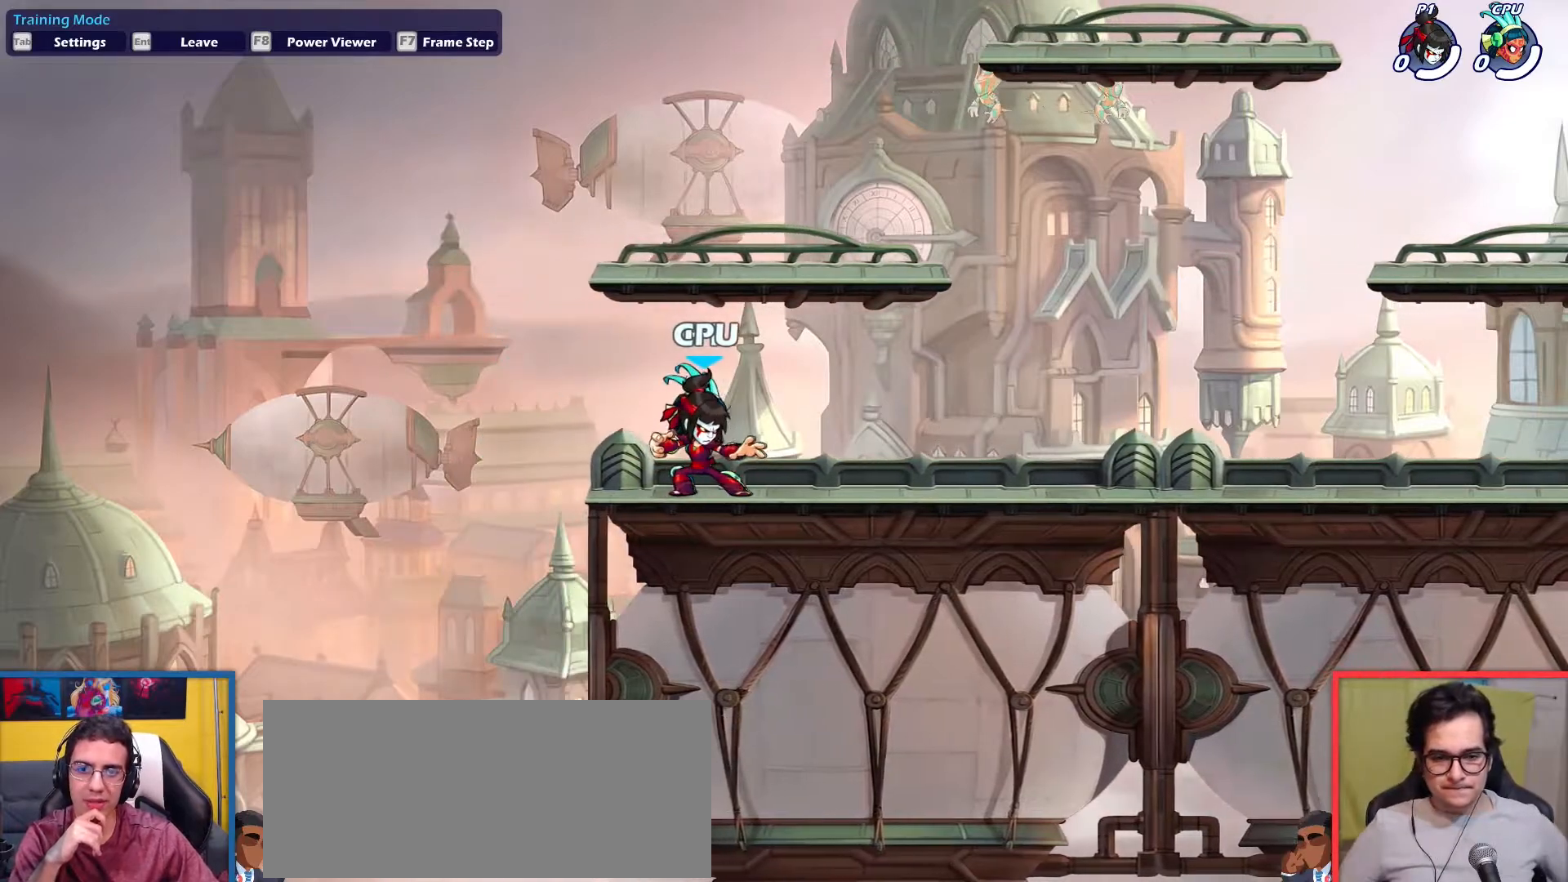
{"keys": [], "events": [[250, "right", "down"], [300, "right", "up"]]}
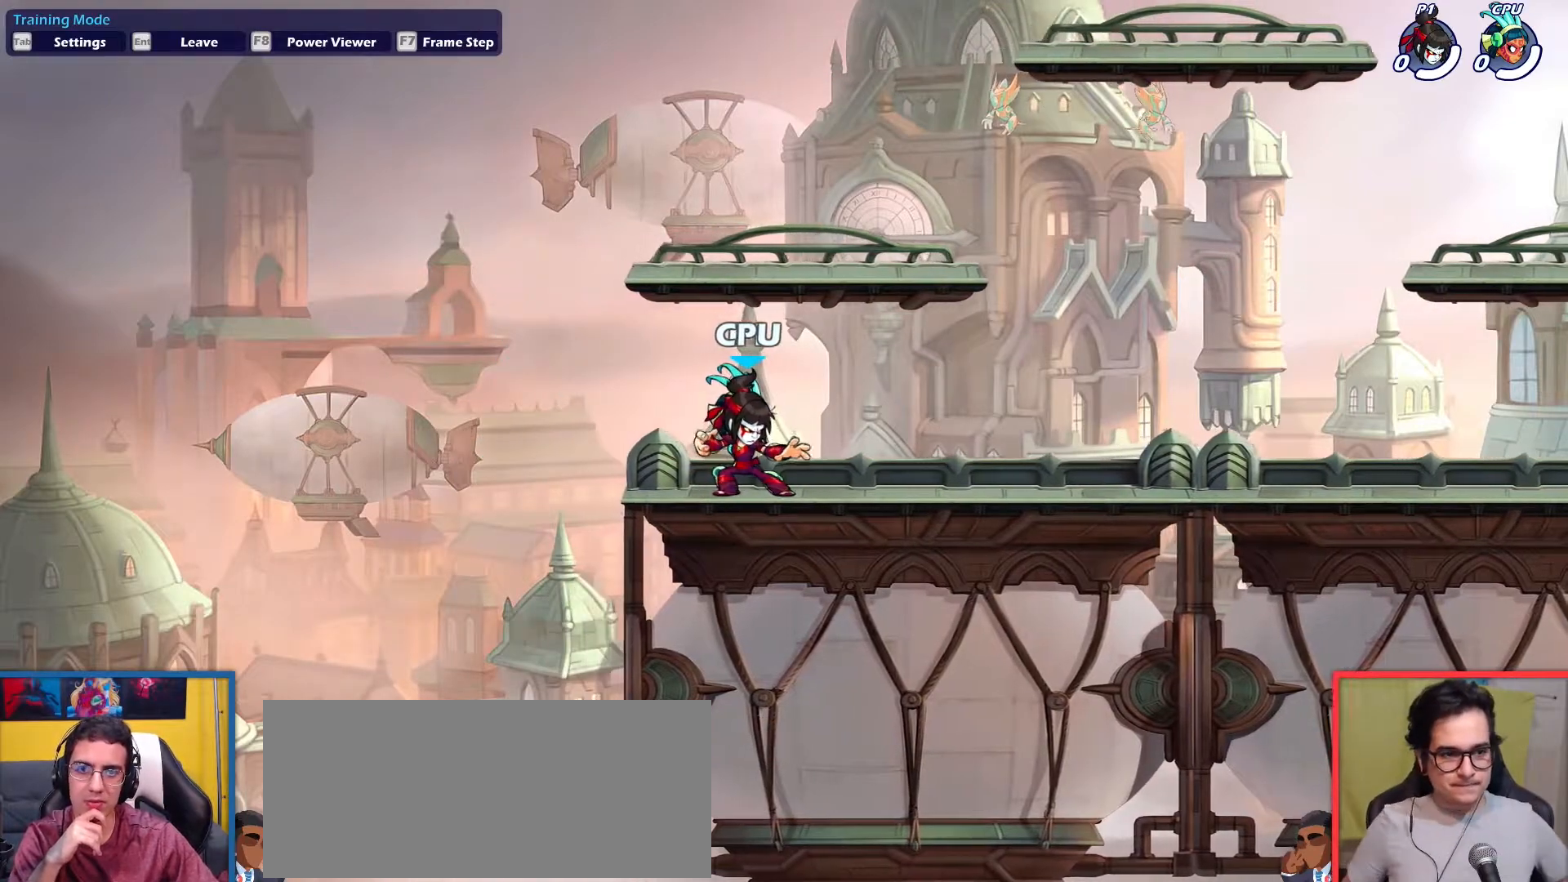
{"keys": [], "events": []}
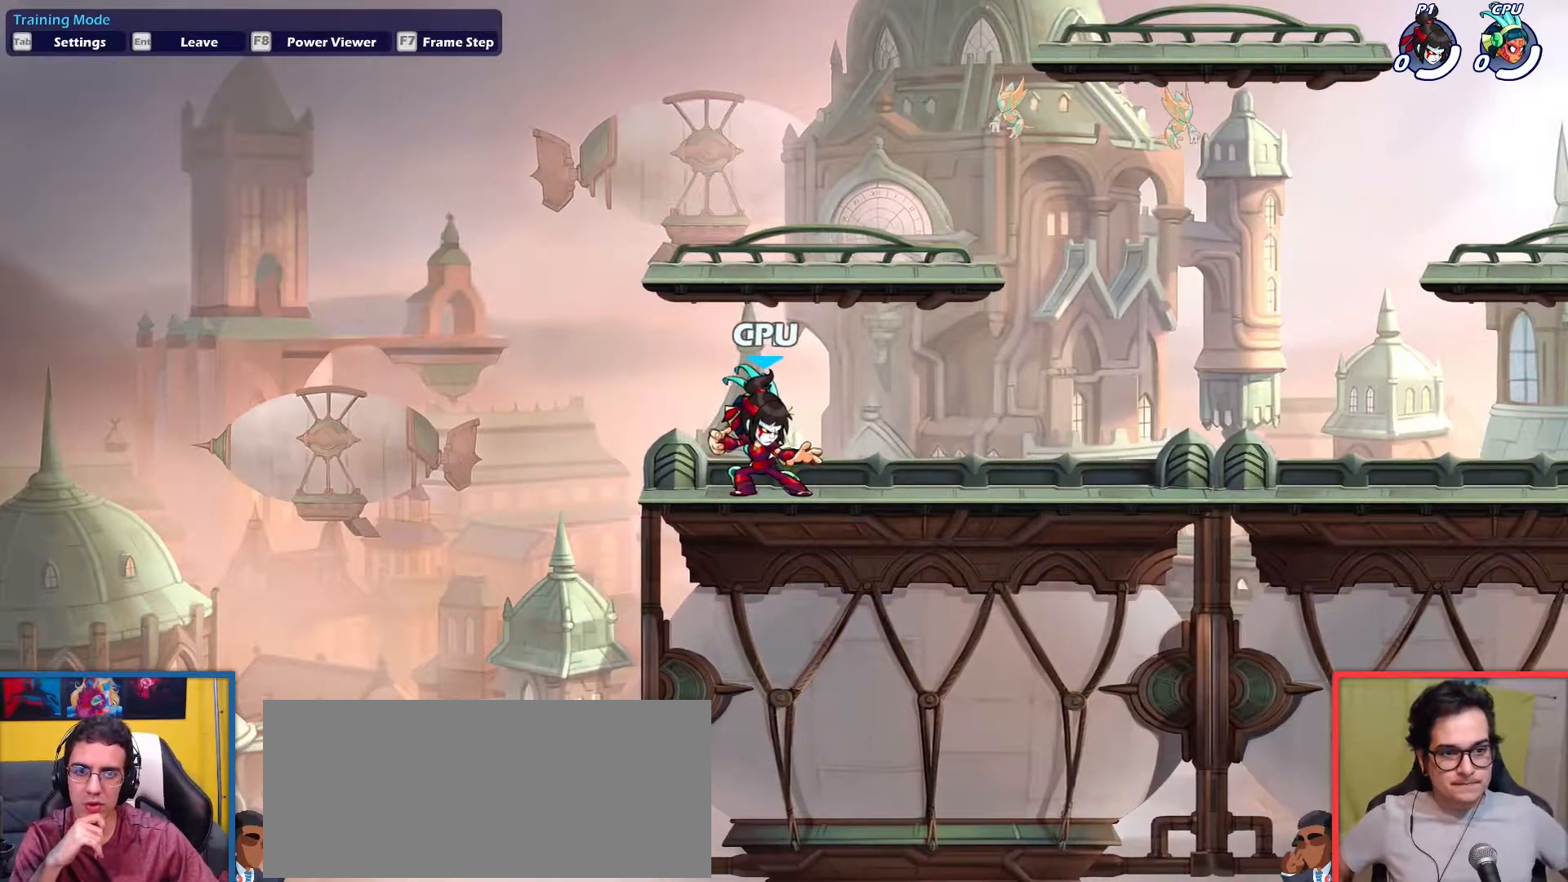
{"keys": ["right"], "events": [[200, "right", "down"]]}
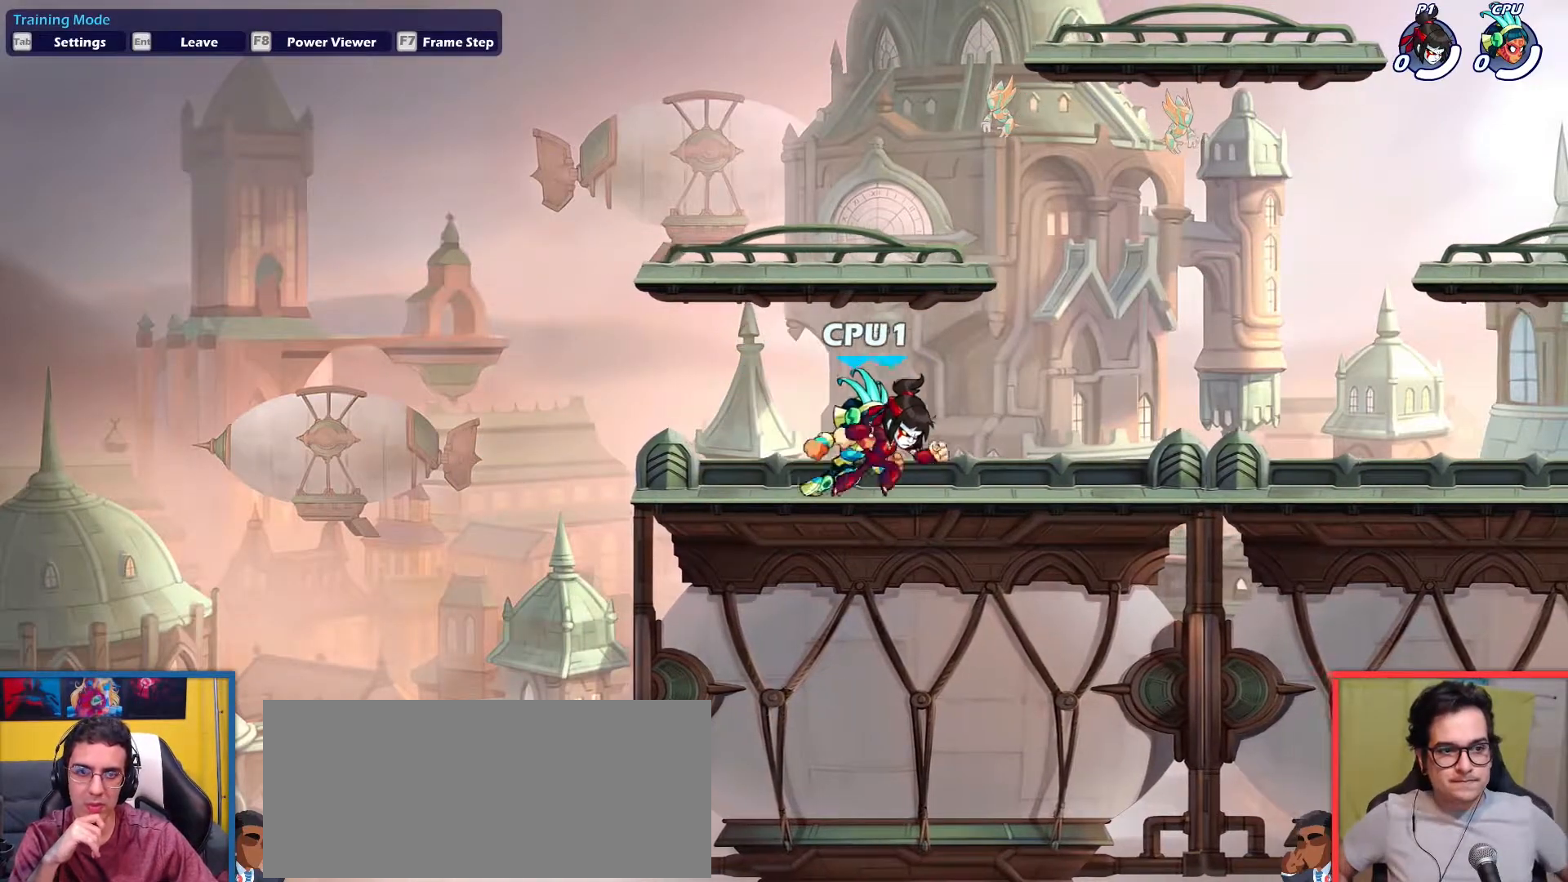
{"keys": ["right"], "events": []}
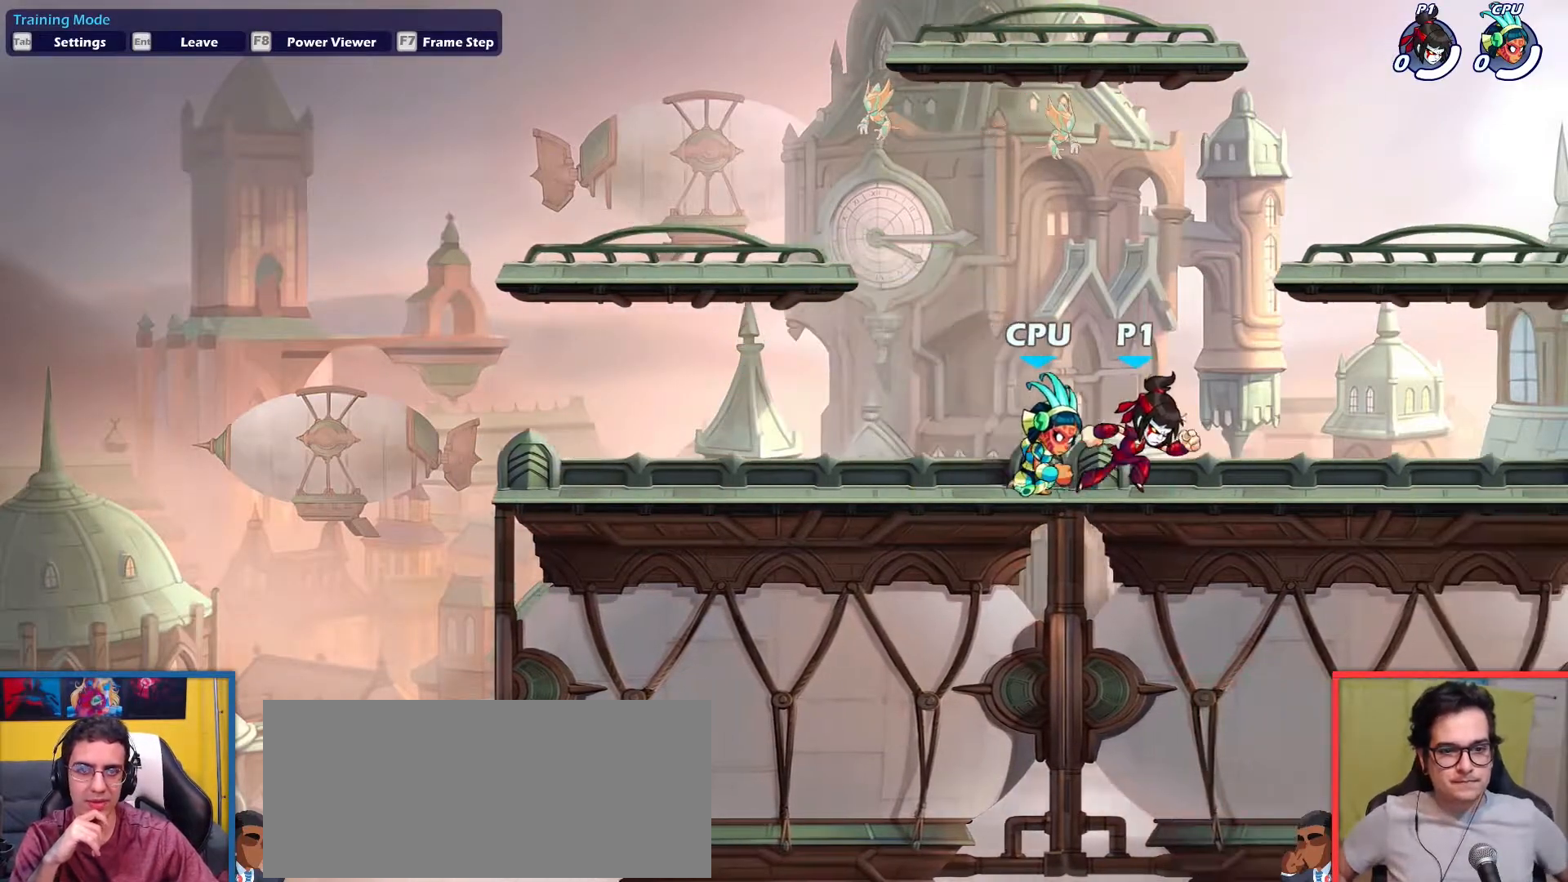
{"keys": [], "events": [[450, "right", "up"]]}
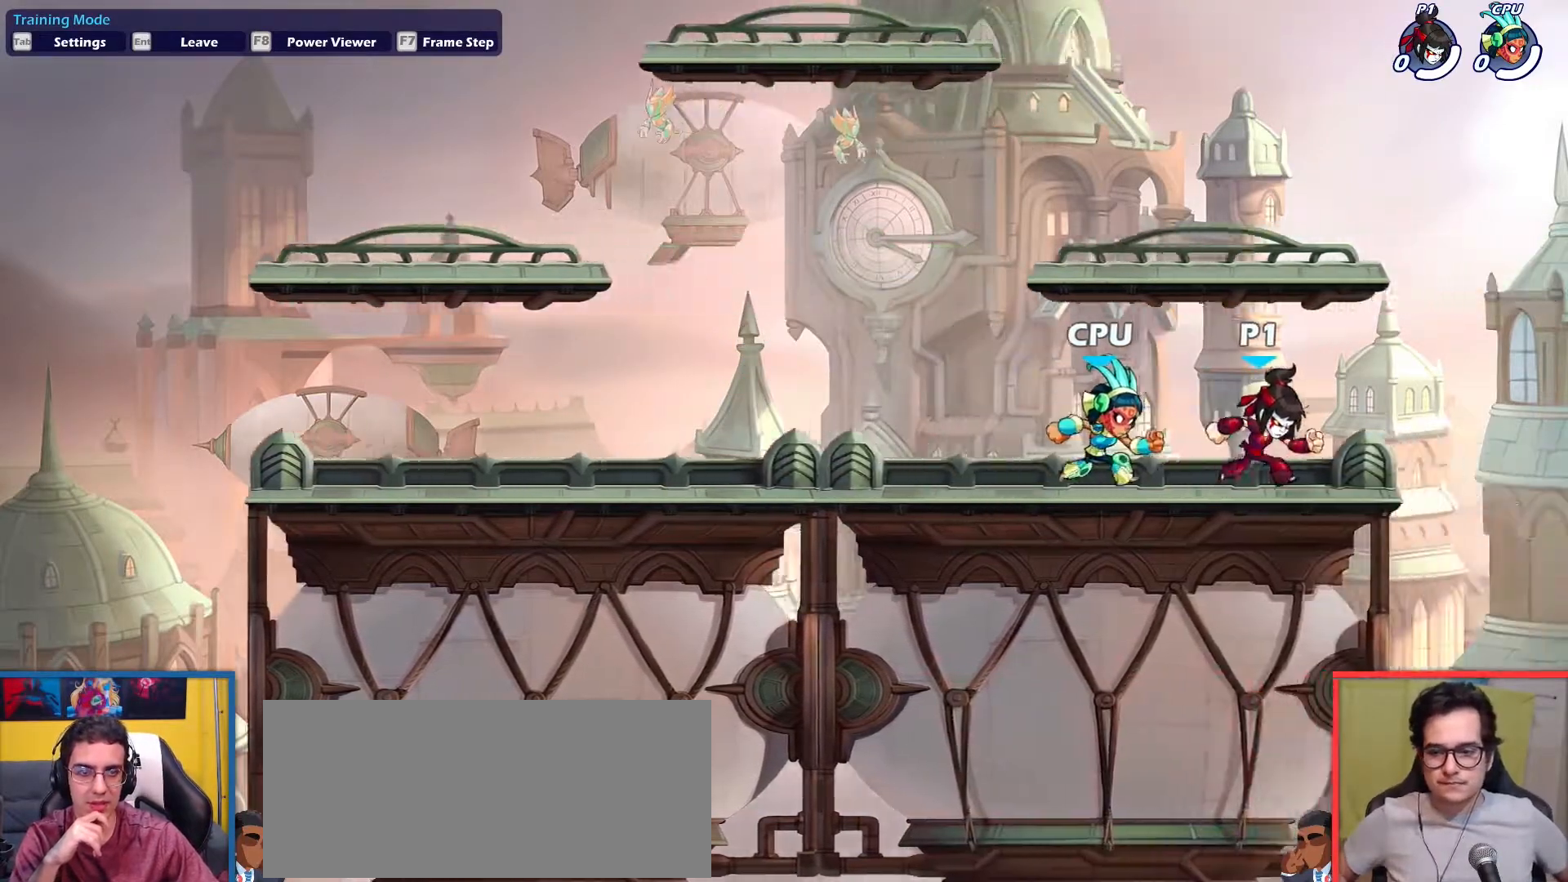
{"keys": ["left"], "events": [[50, "left", "down"]]}